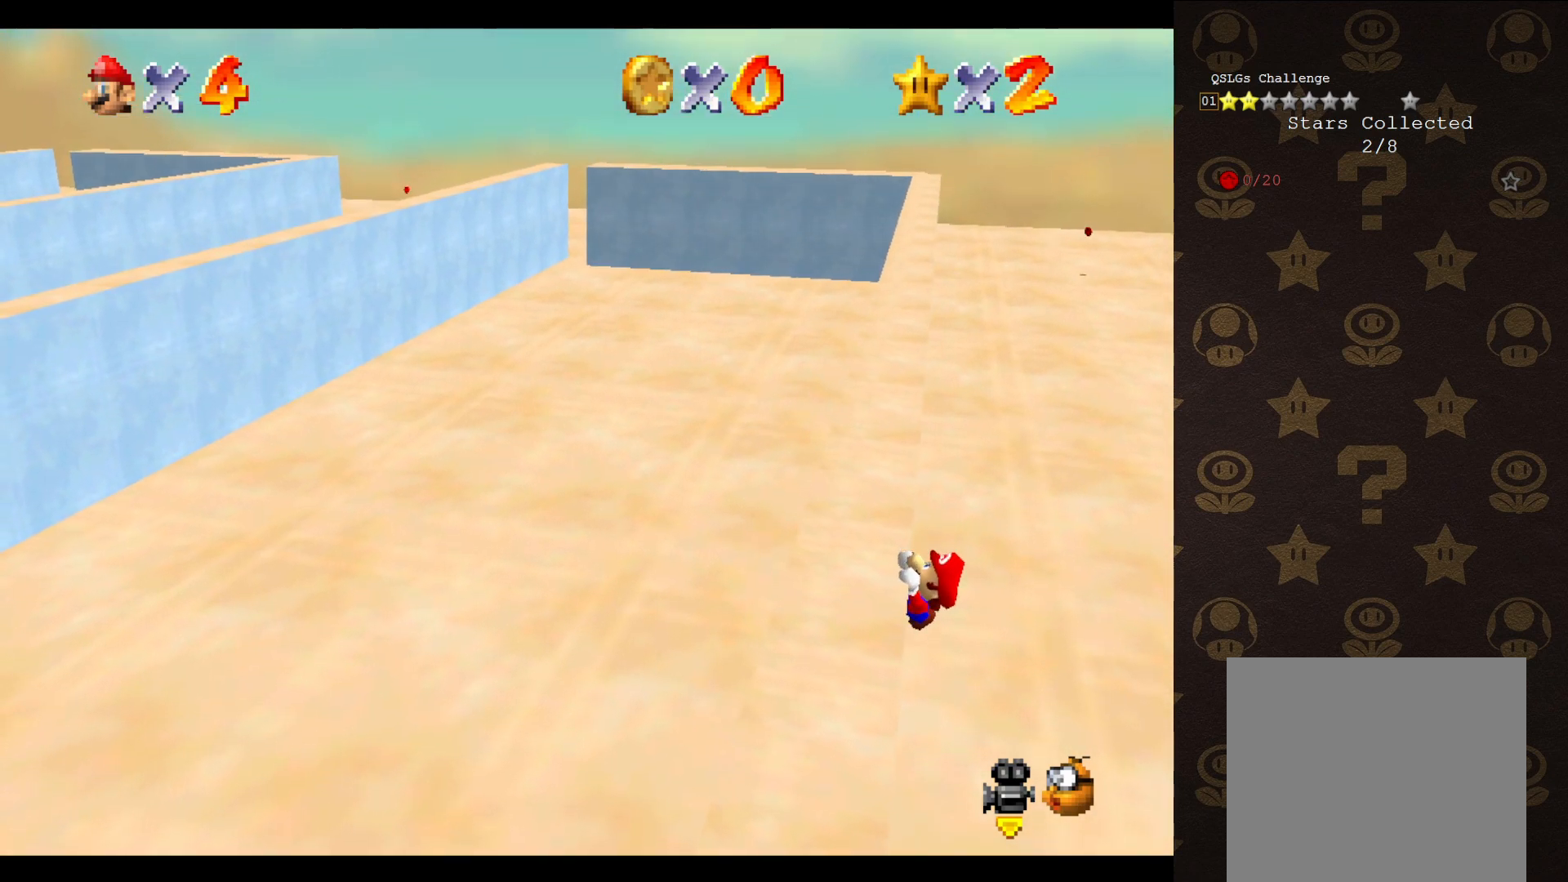
Gameplay with a controller (Nintendo layout); each line is a JSON object with the inputs held at the frame after it. "events" lists button and stick changes between this image and that frame as [ms after this image, input, new state], when the widget could be followed in between. Not read: L3 R3 Z.
{"buttons": [], "left_stick": "center", "events": []}
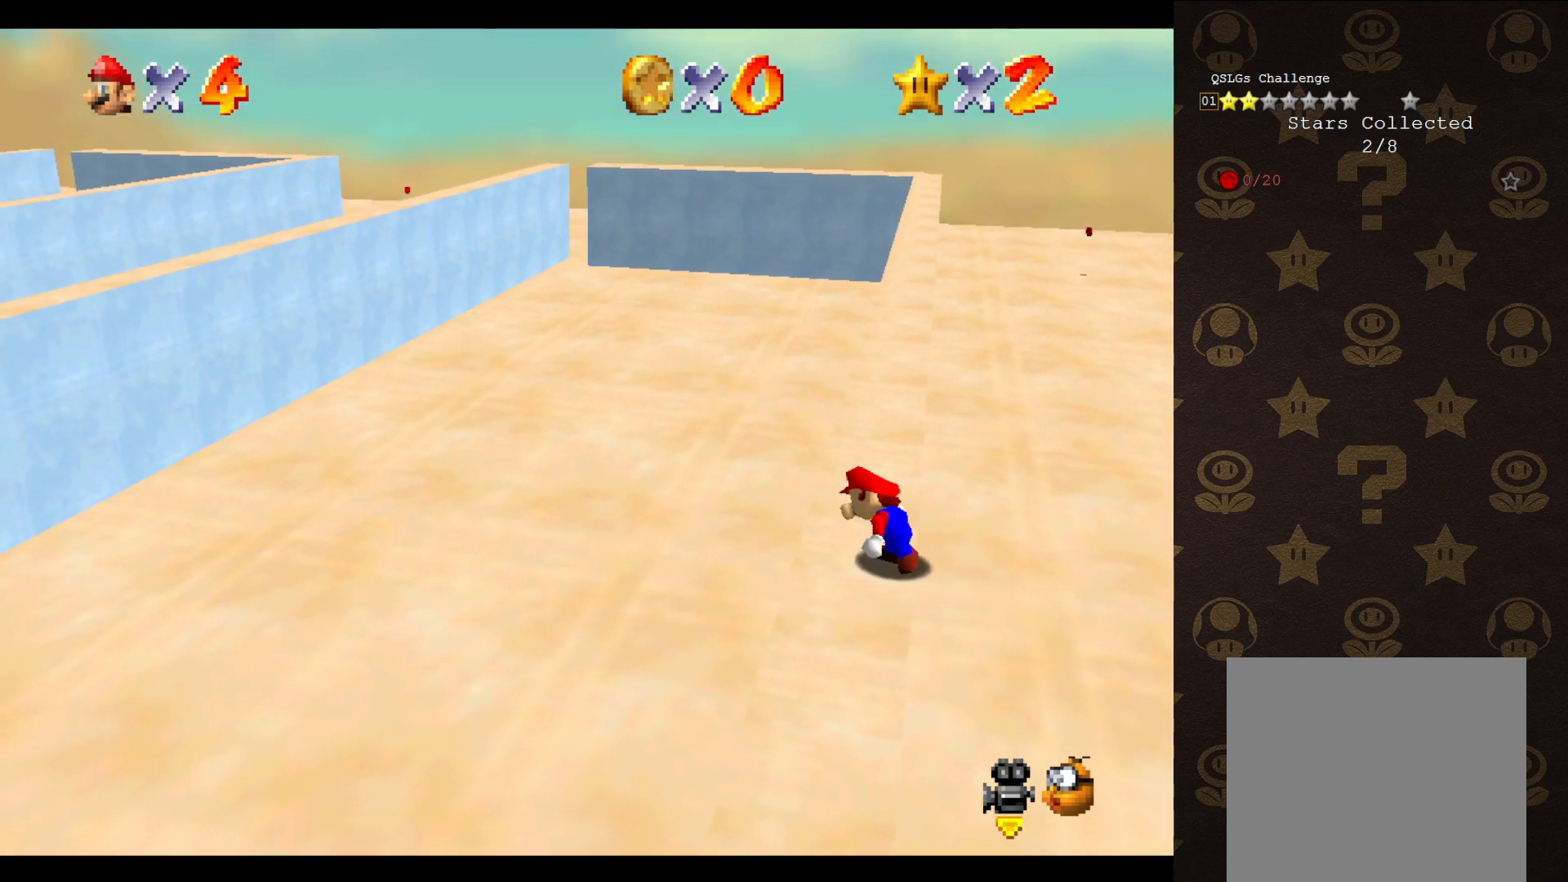
{"buttons": ["A"], "left_stick": "up-right", "events": [[267, "A", "down"], [267, "left_stick", "up-right"]]}
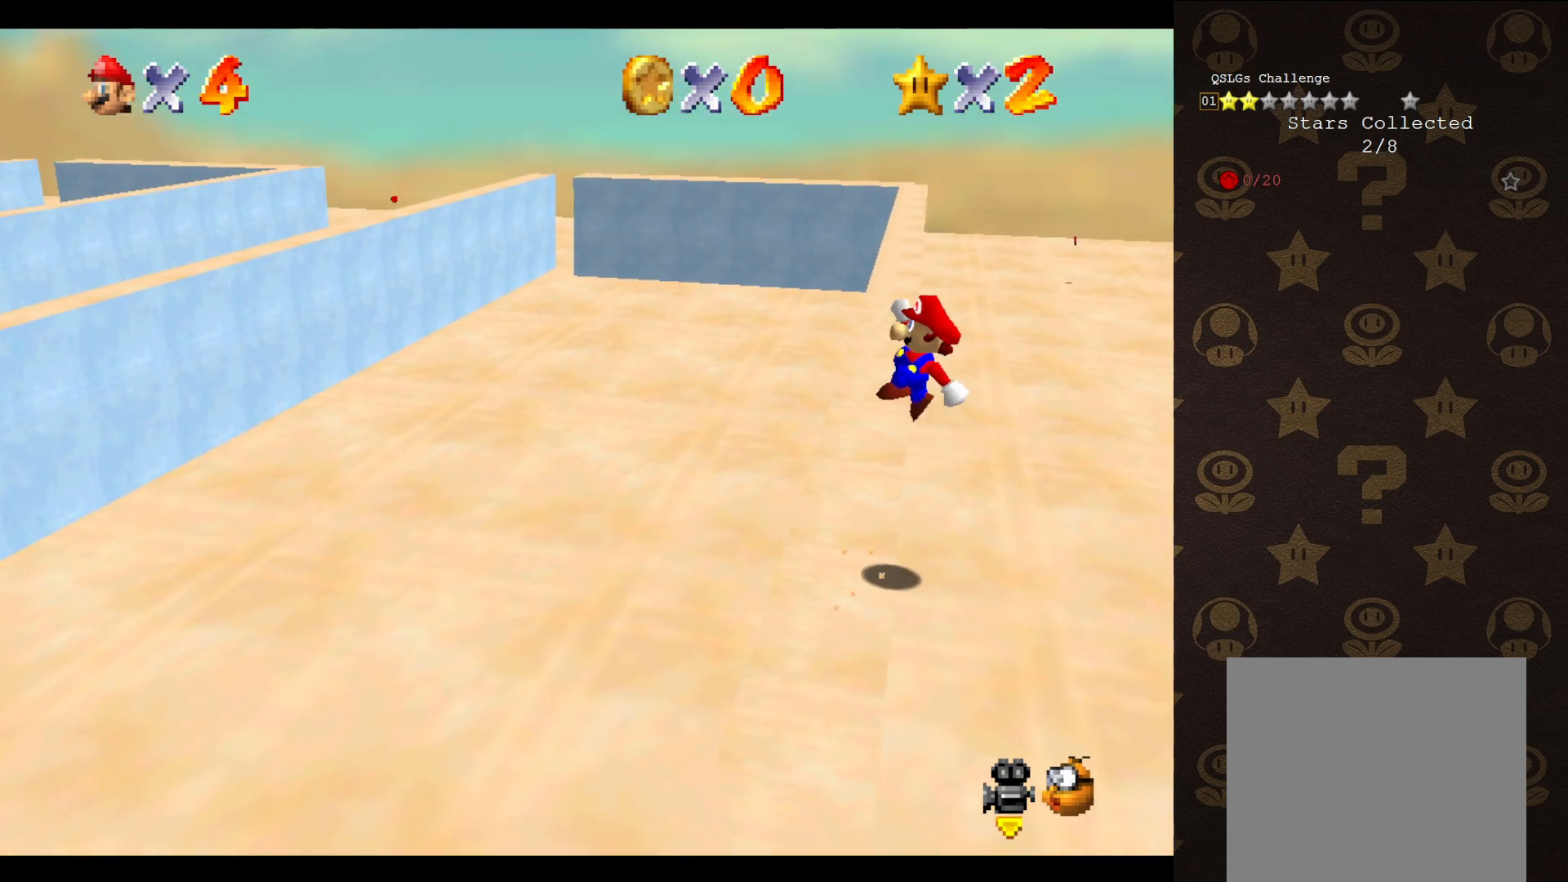
{"buttons": ["A"], "left_stick": "up-left", "events": [[250, "left_stick", "up-left"]]}
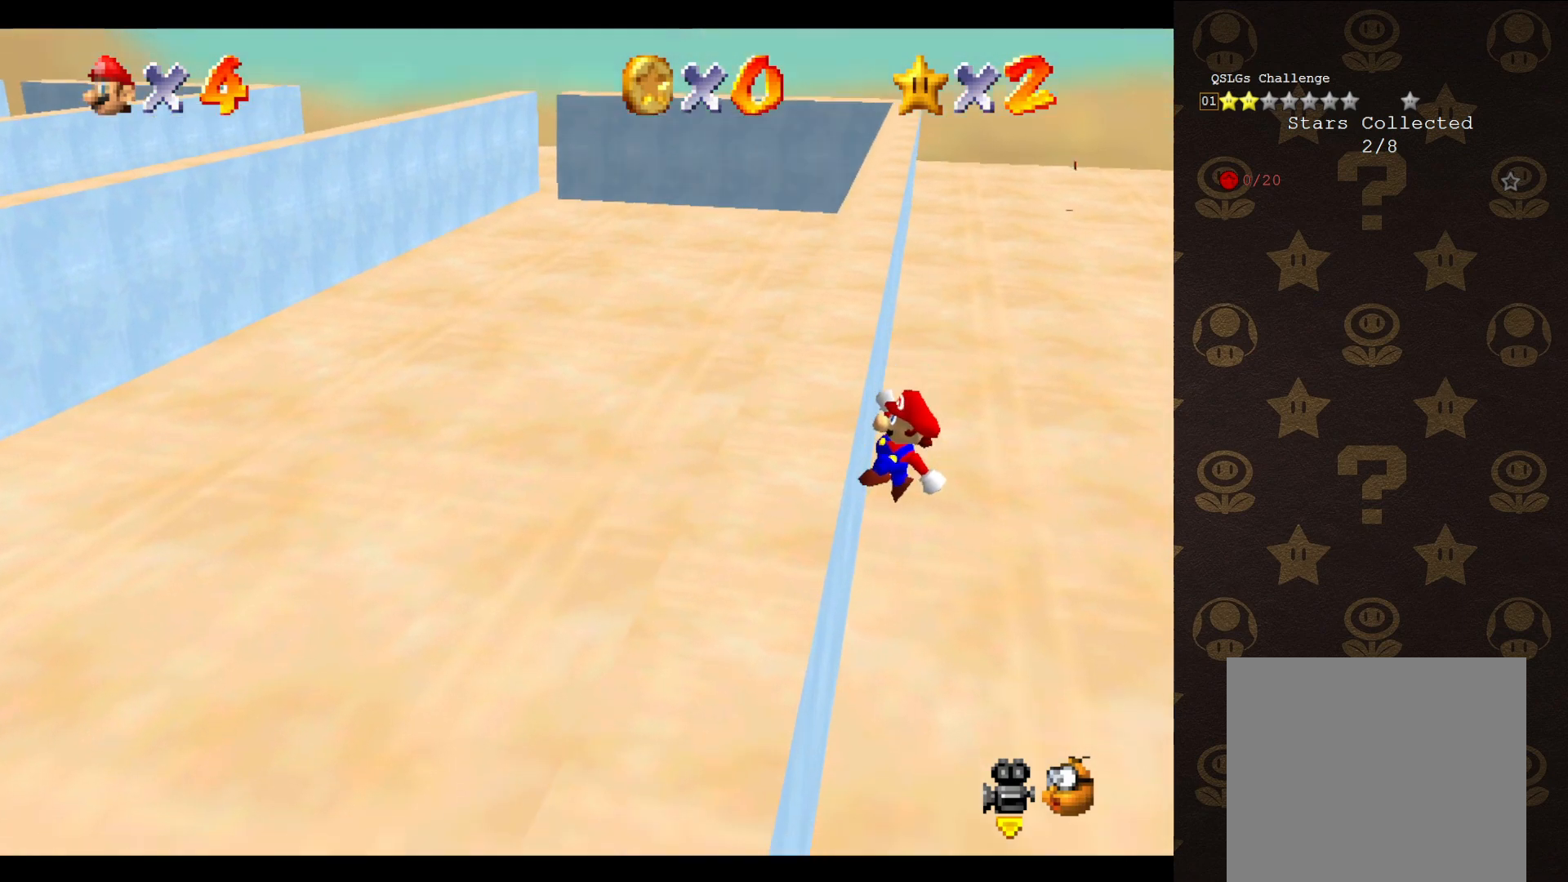
{"buttons": [], "left_stick": "center", "events": [[117, "A", "up"], [500, "left_stick", "center"]]}
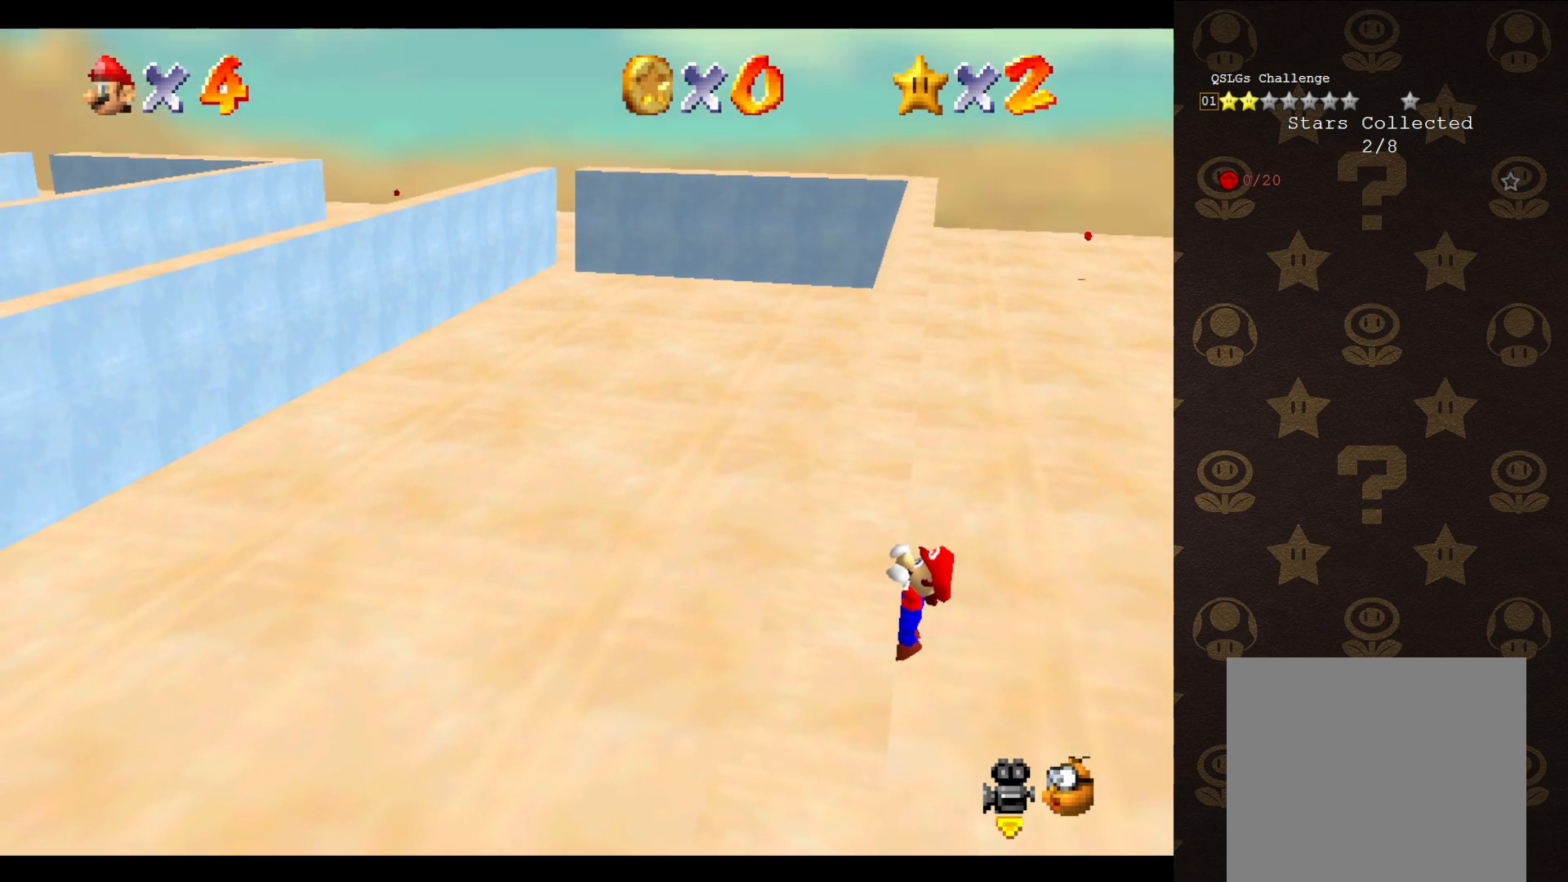
{"buttons": [], "left_stick": "center", "events": []}
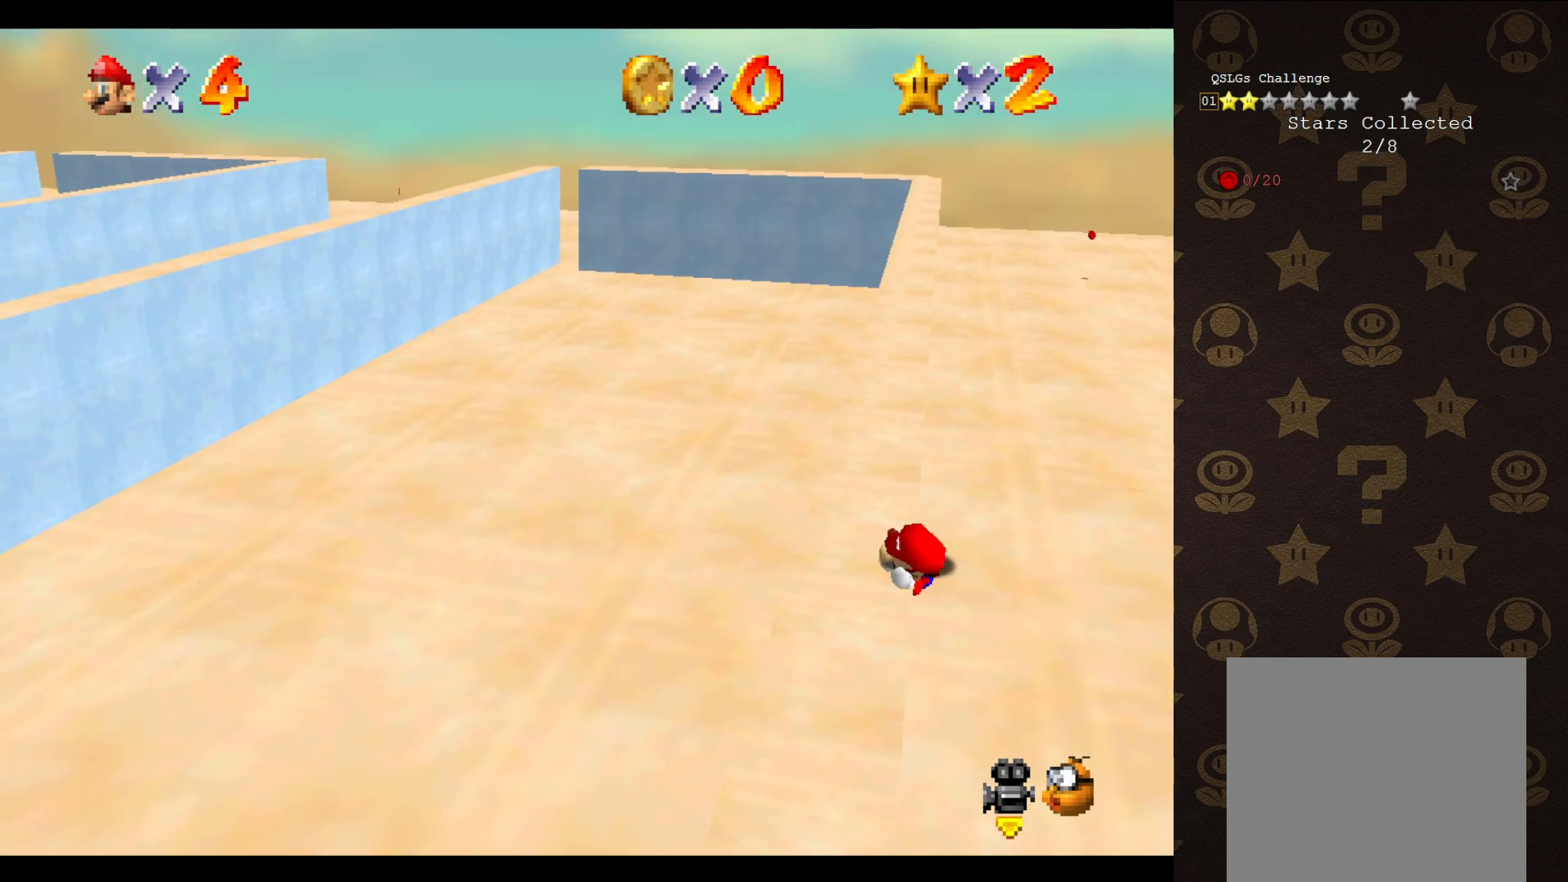
{"buttons": ["A"], "left_stick": "up-right", "events": [[400, "A", "down"], [483, "left_stick", "up-right"]]}
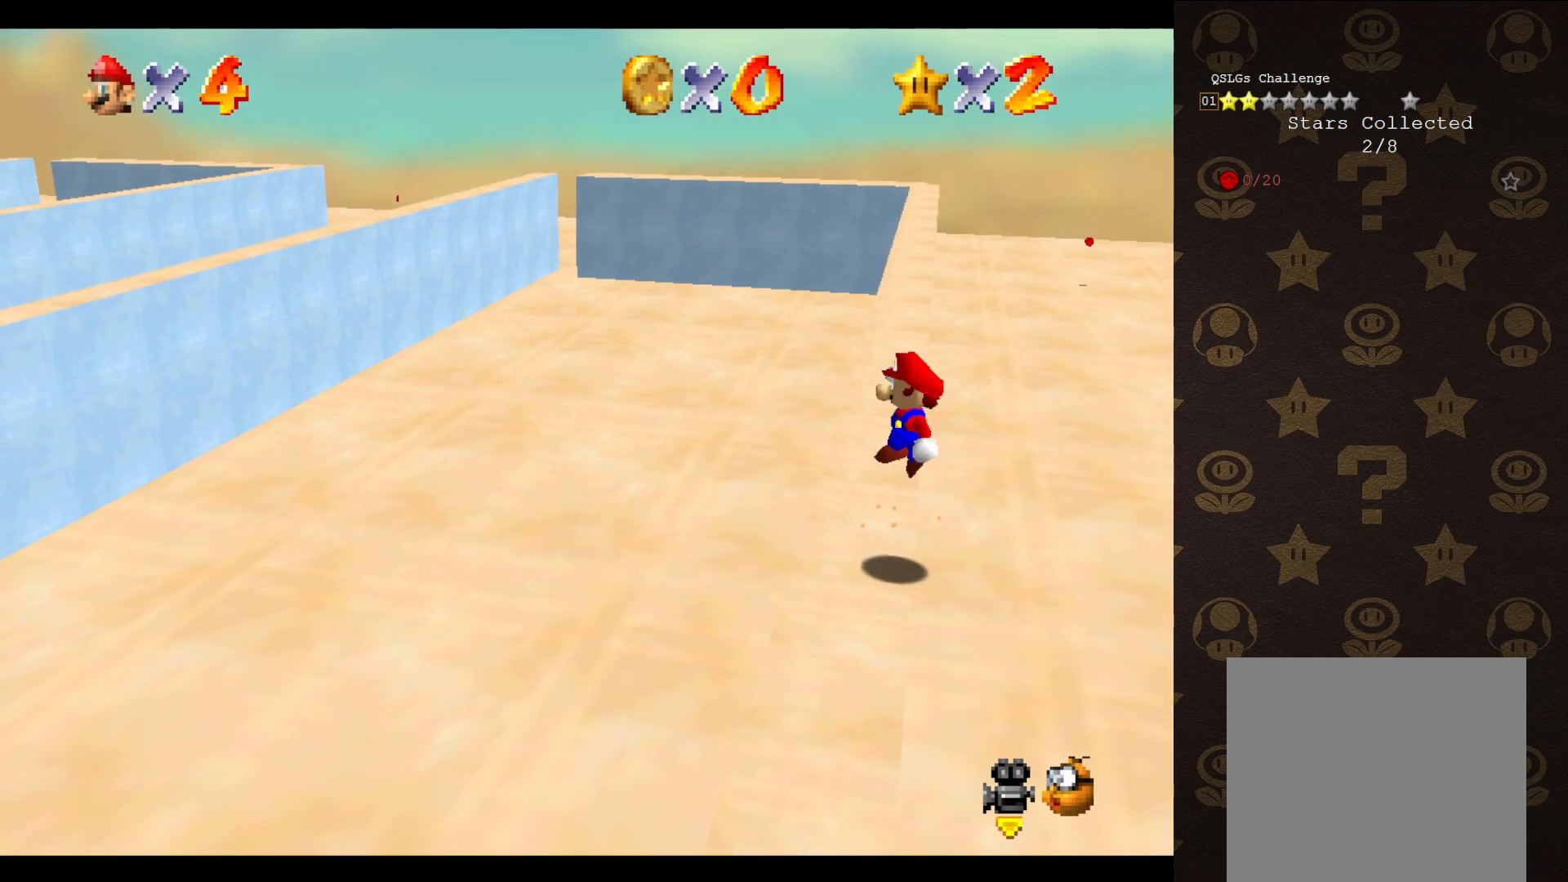
{"buttons": ["A"], "left_stick": "up", "events": [[350, "left_stick", "up"]]}
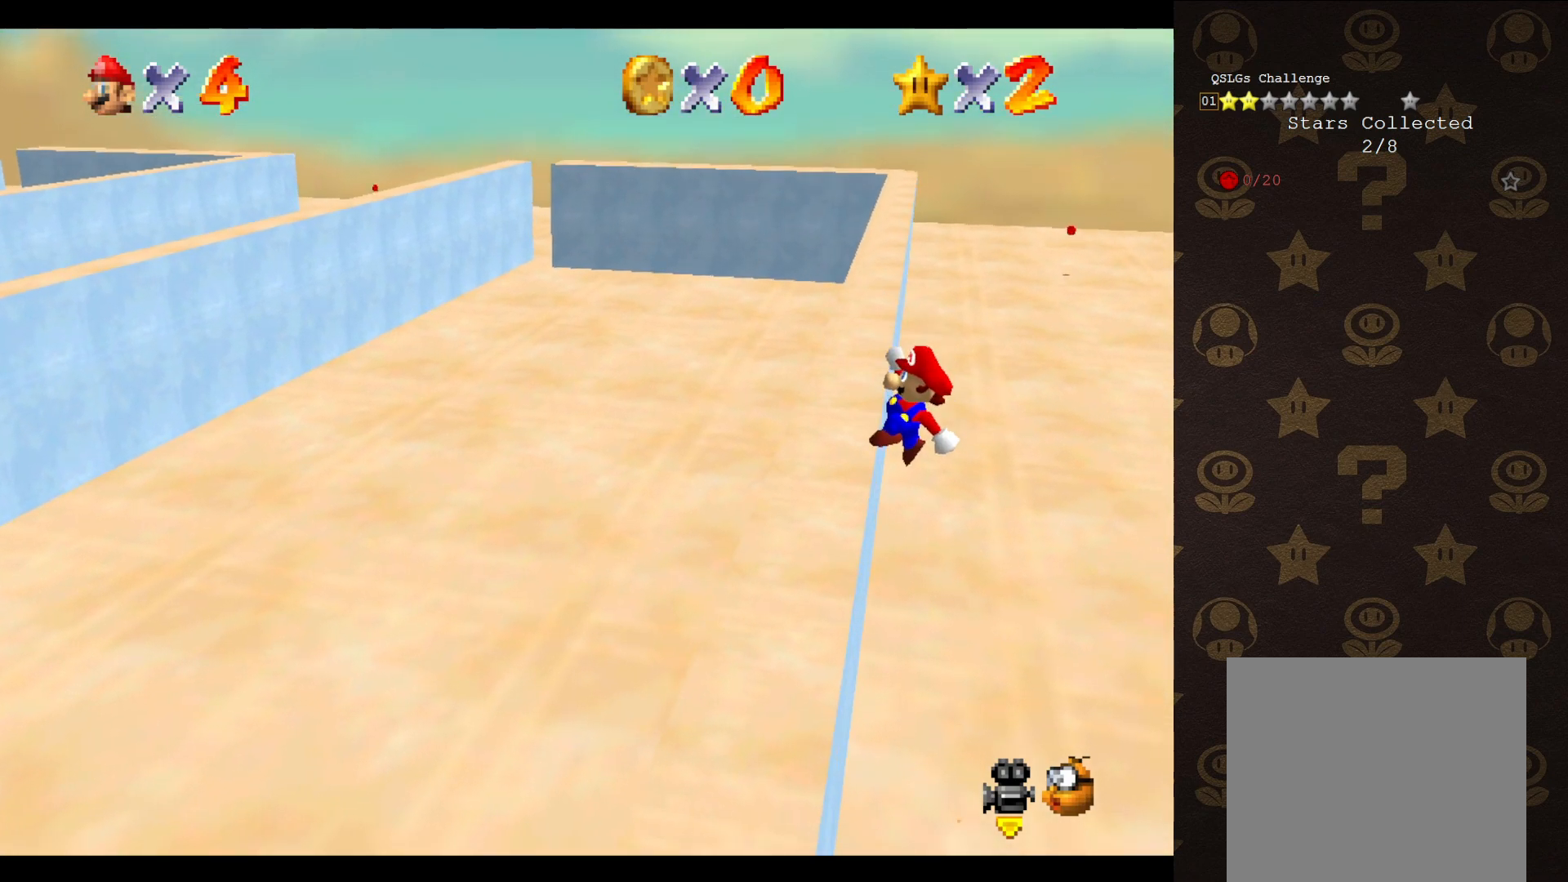
{"buttons": [], "left_stick": "up-left", "events": [[33, "left_stick", "up-left"], [283, "A", "up"]]}
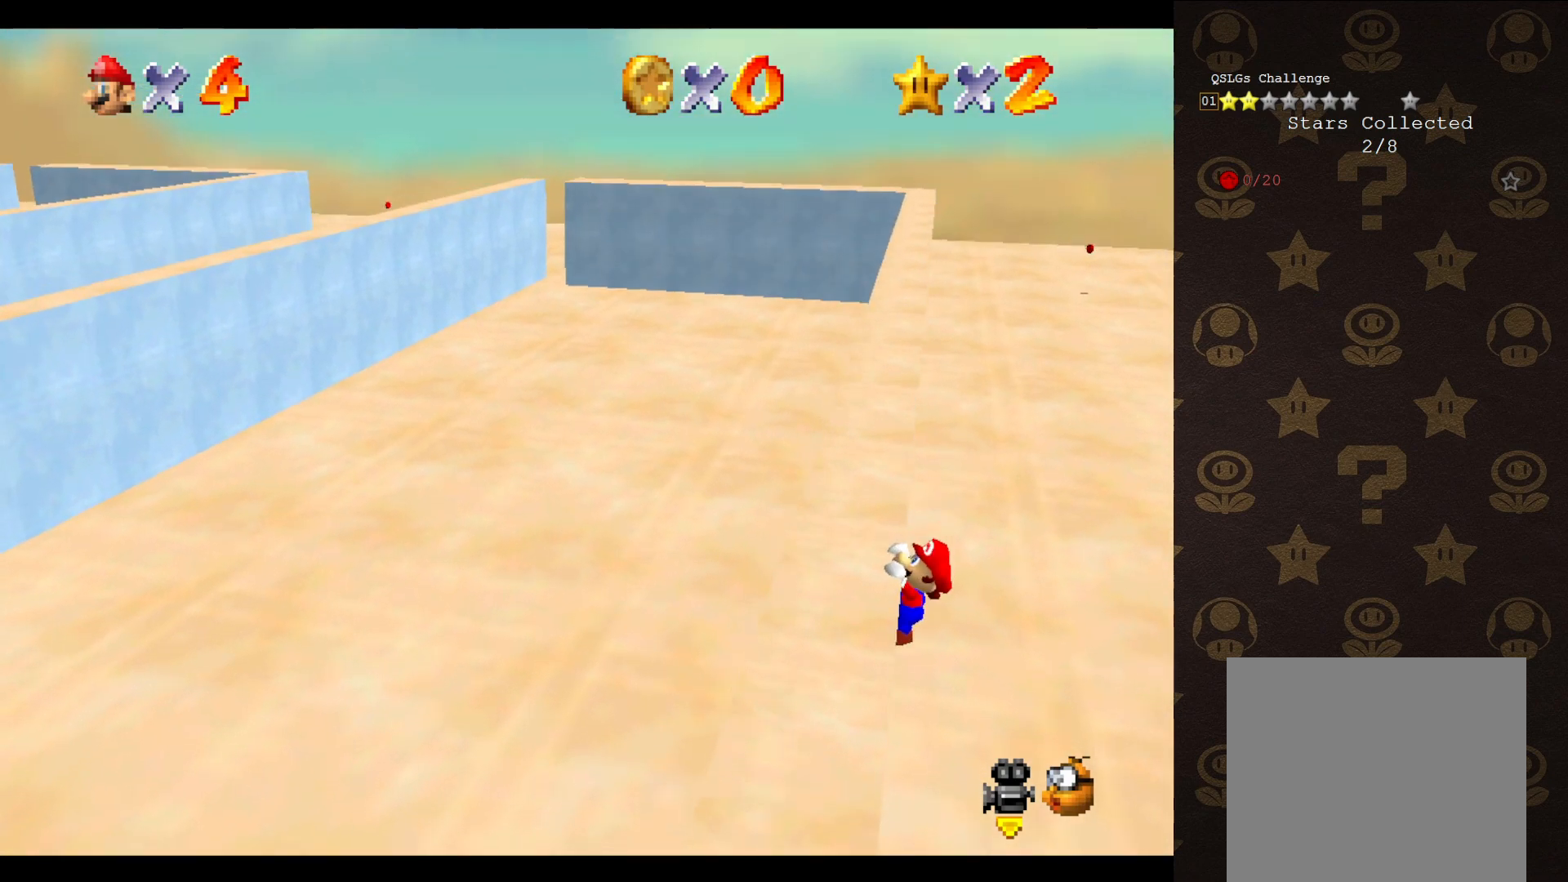
{"buttons": [], "left_stick": "center", "events": [[200, "left_stick", "center"]]}
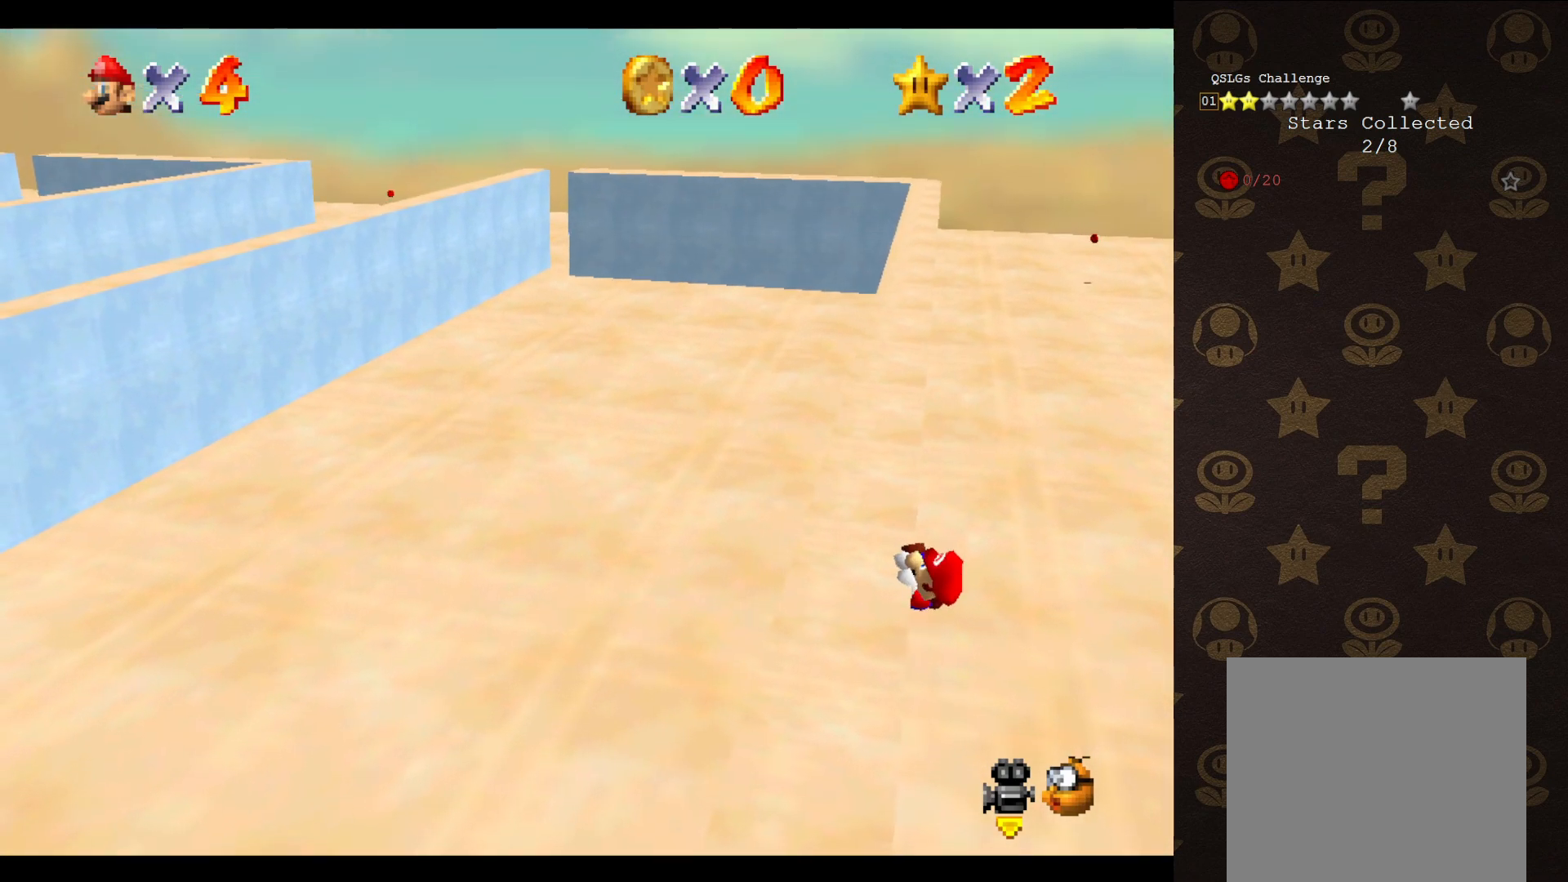
{"buttons": [], "left_stick": "center", "events": []}
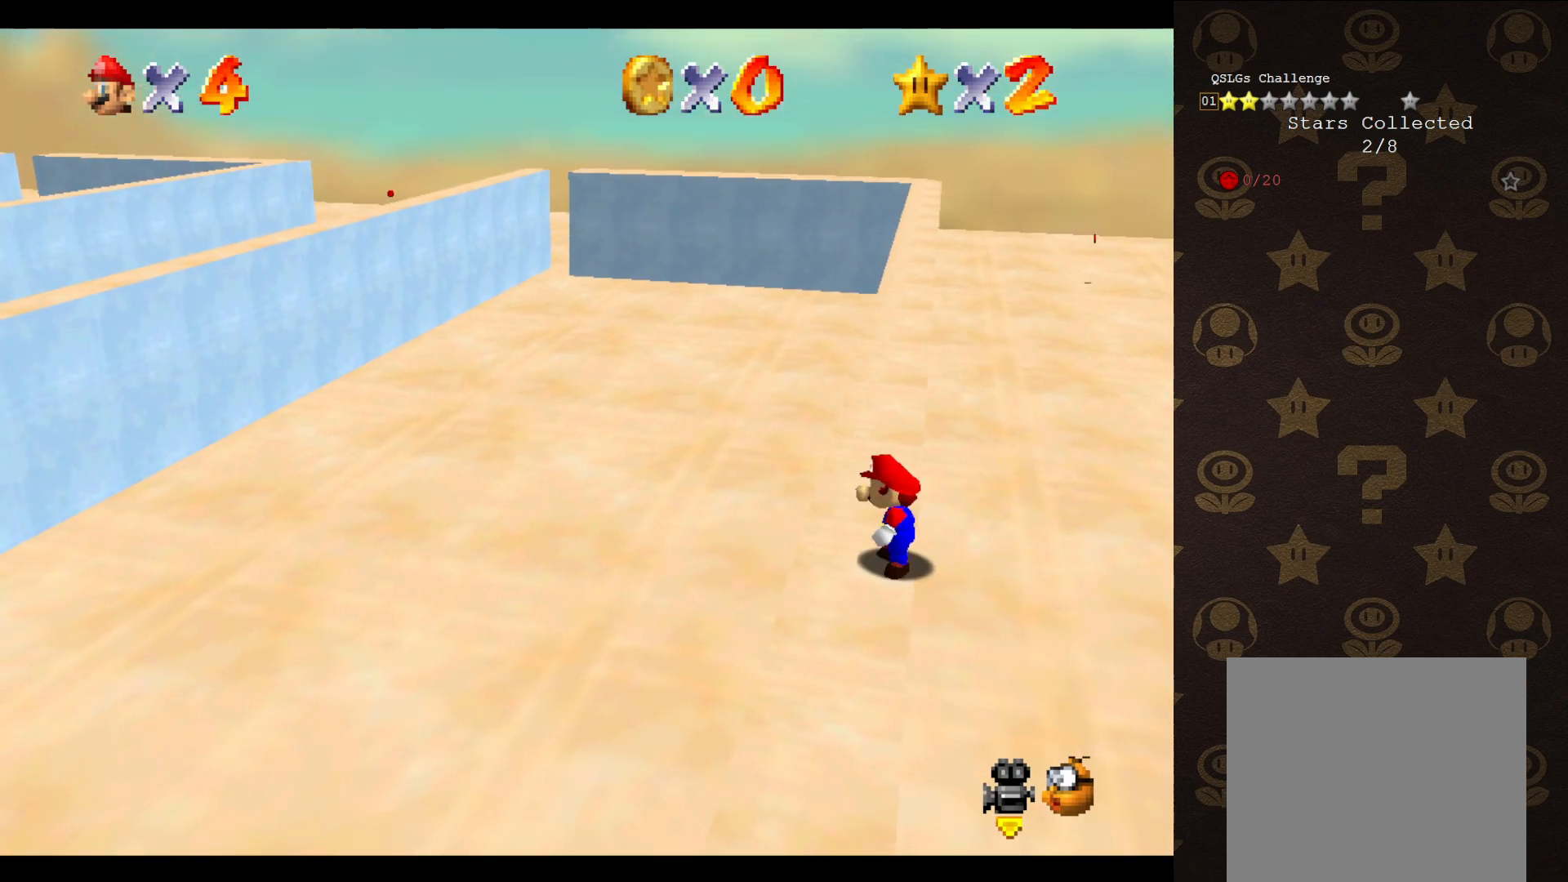
{"buttons": ["A"], "left_stick": "up", "events": [[67, "A", "down"], [100, "left_stick", "up"], [167, "left_stick", "up-right"], [467, "left_stick", "up"]]}
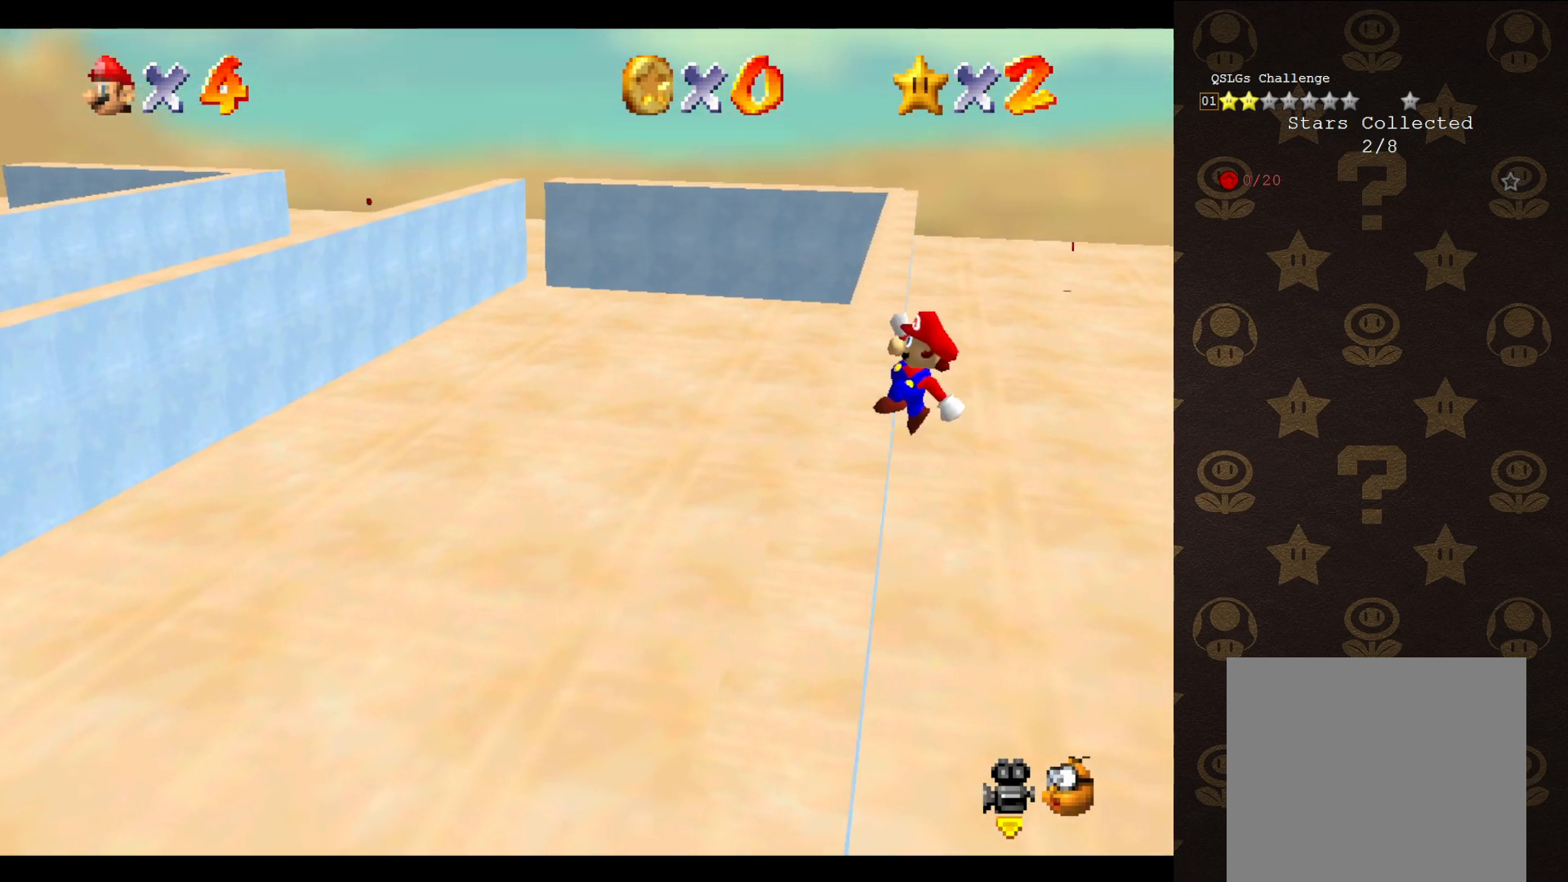
{"buttons": [], "left_stick": "up-left", "events": [[33, "left_stick", "up-left"], [417, "A", "up"]]}
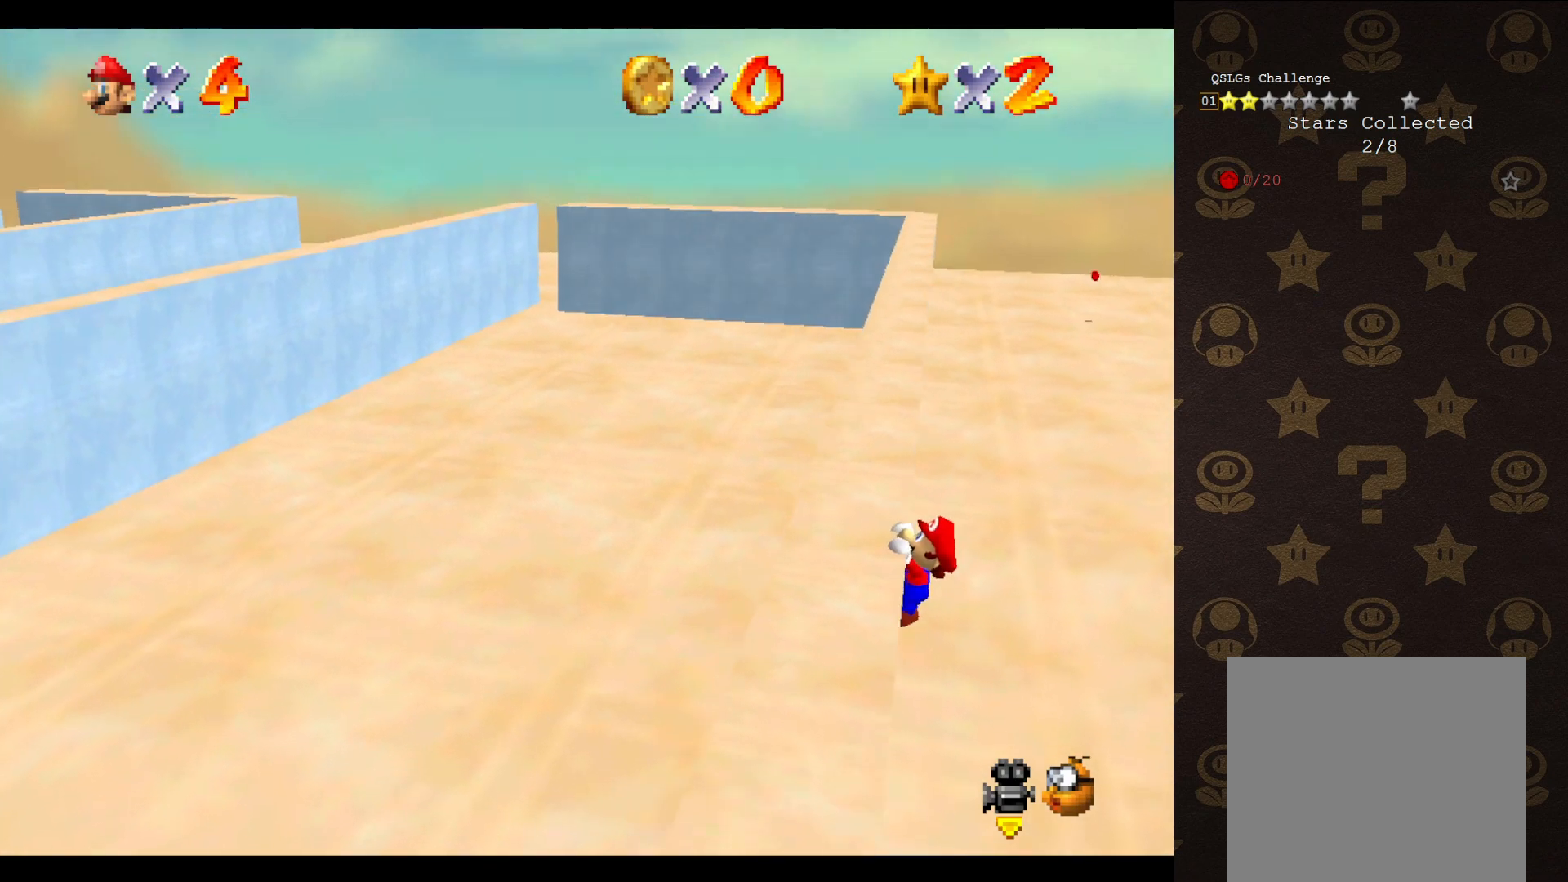
{"buttons": [], "left_stick": "center", "events": [[400, "left_stick", "center"]]}
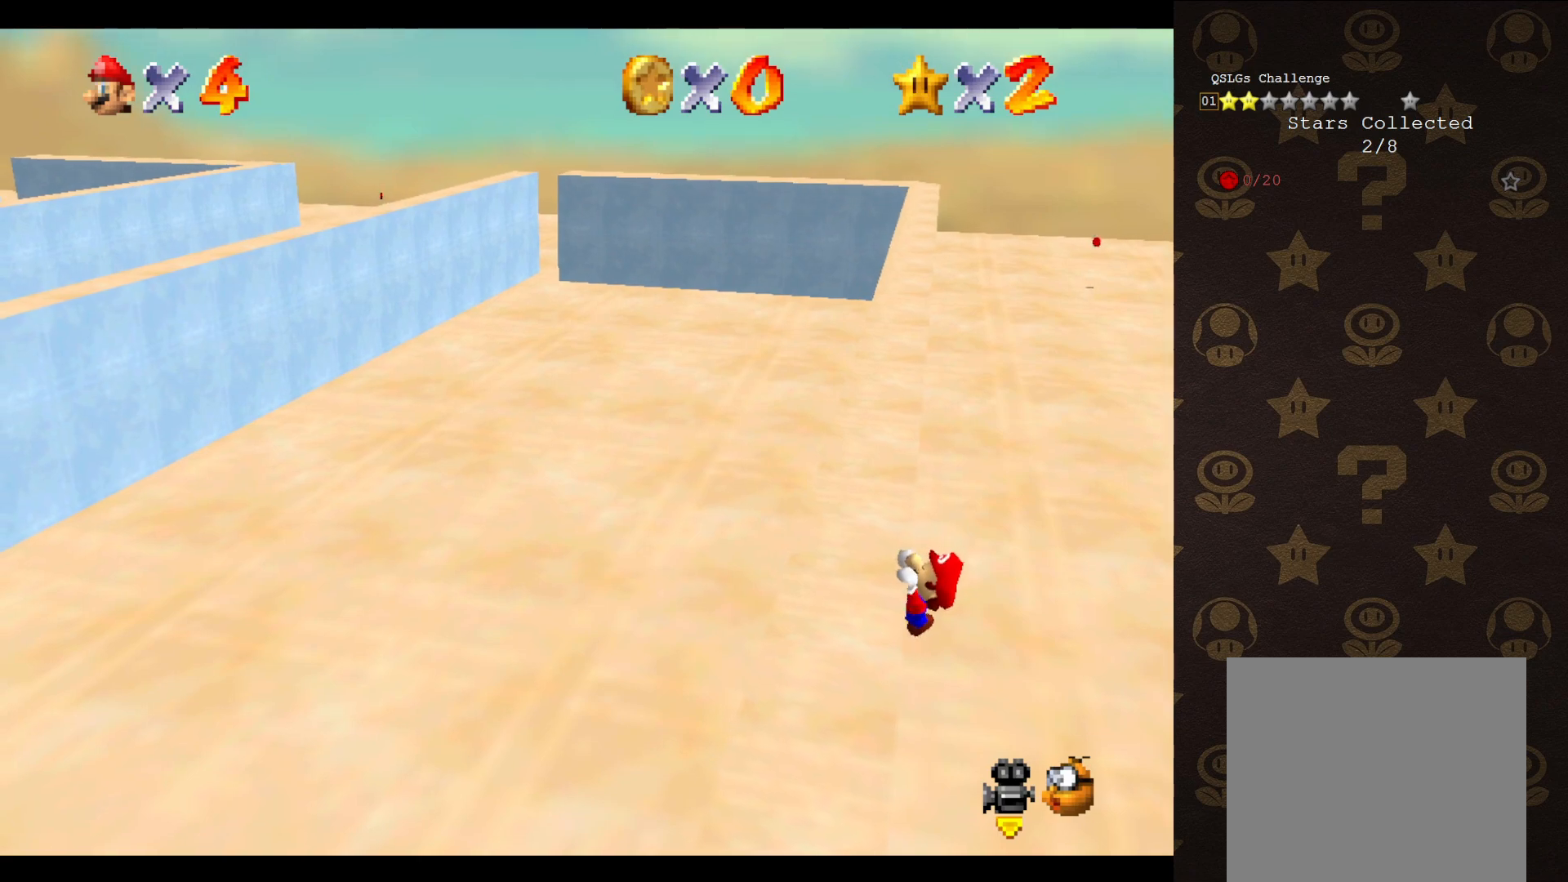
{"buttons": [], "left_stick": "center", "events": []}
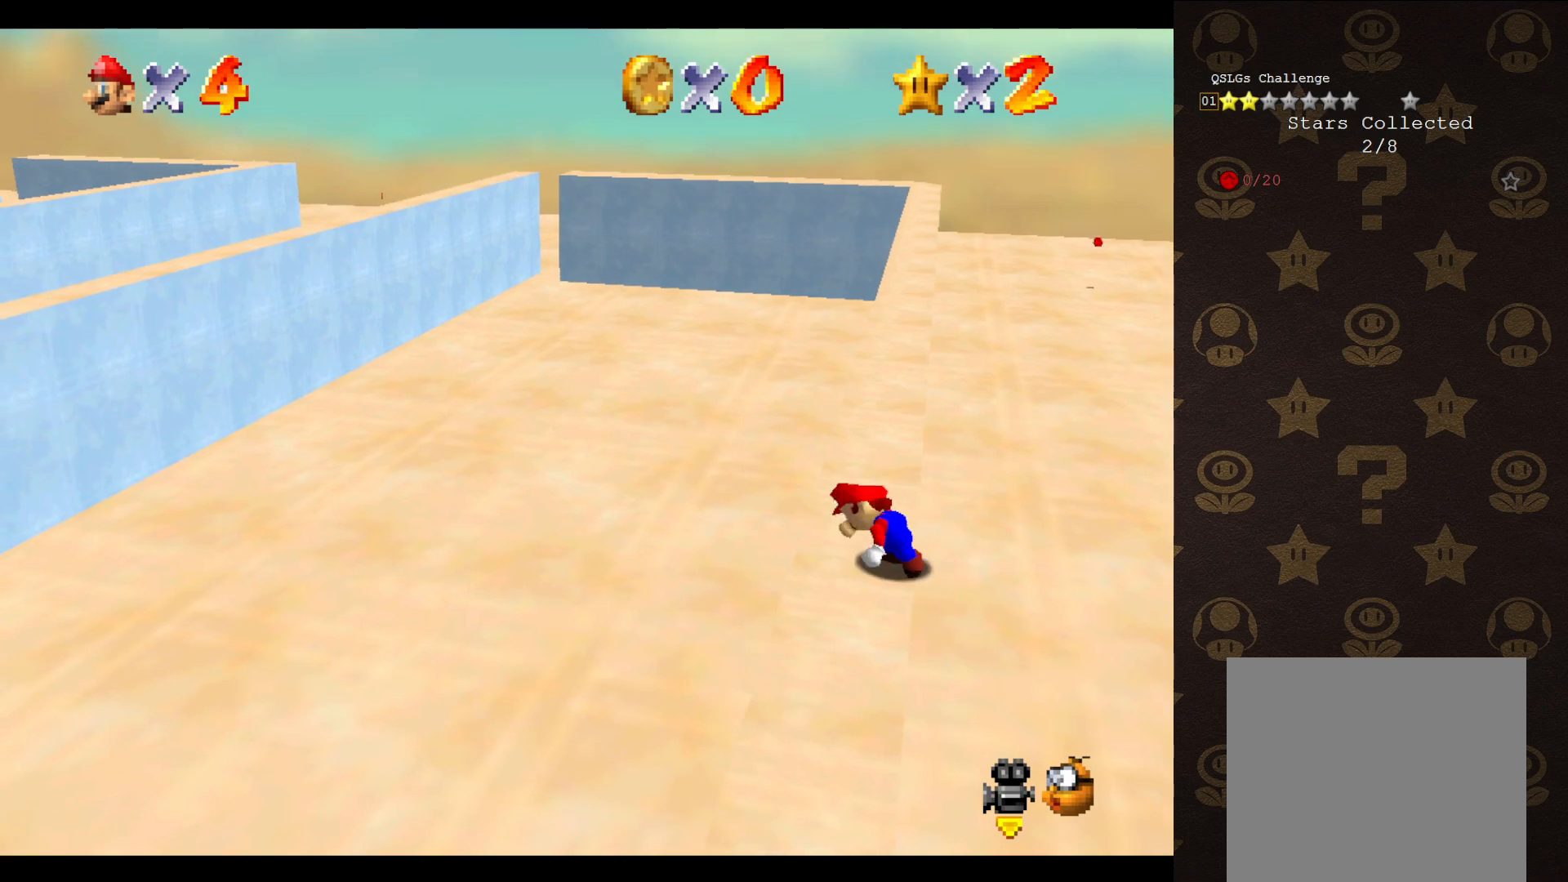
{"buttons": ["A"], "left_stick": "up-right", "events": [[283, "A", "down"], [317, "left_stick", "up-right"]]}
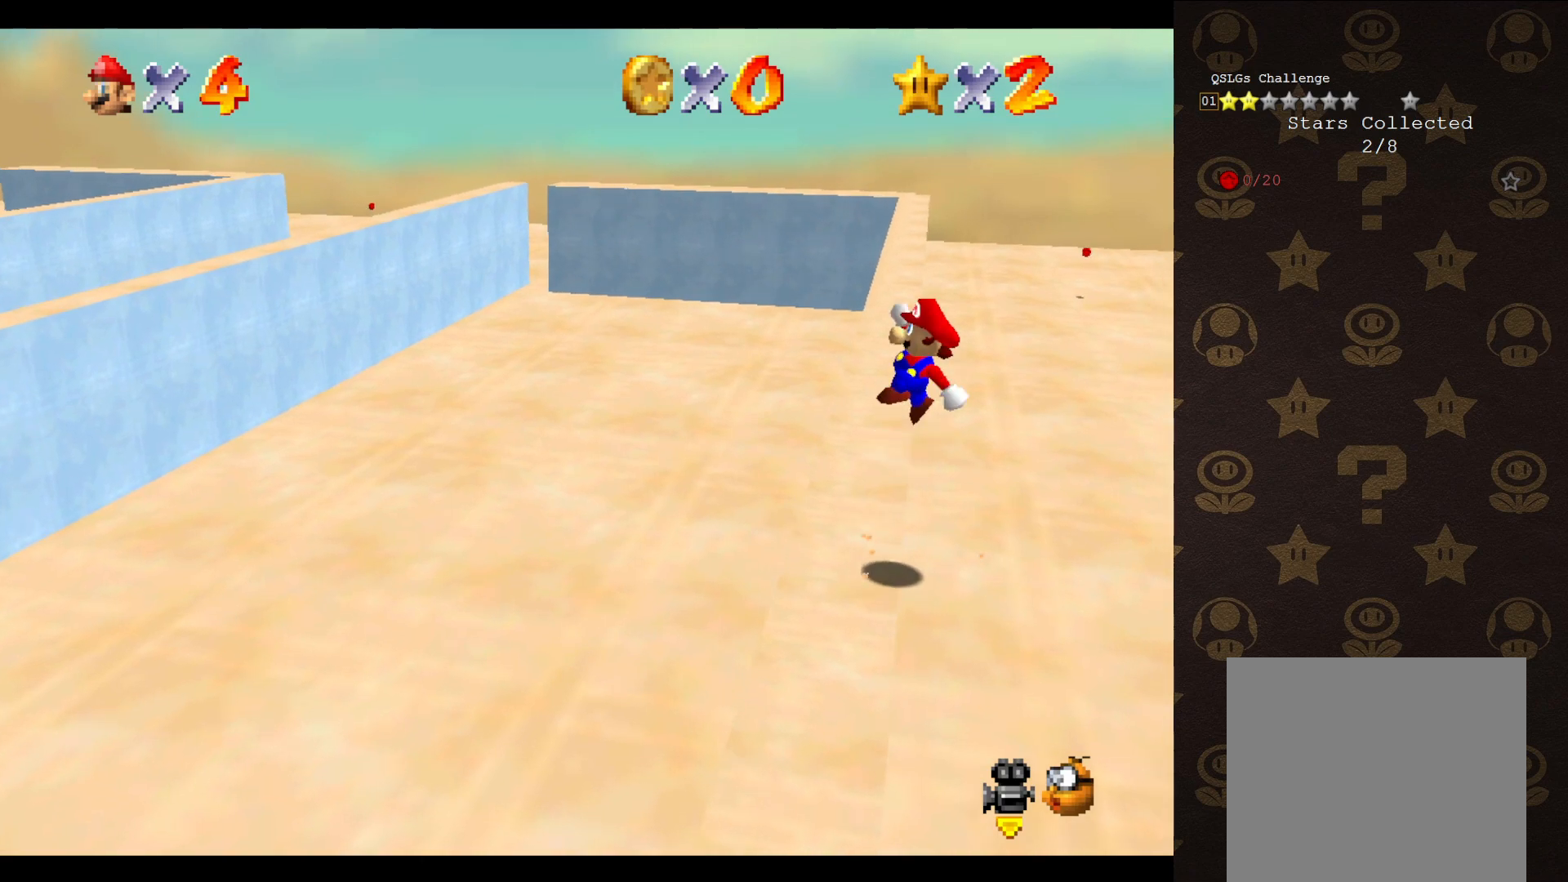
{"buttons": ["A"], "left_stick": "up-left", "events": [[250, "left_stick", "up-left"]]}
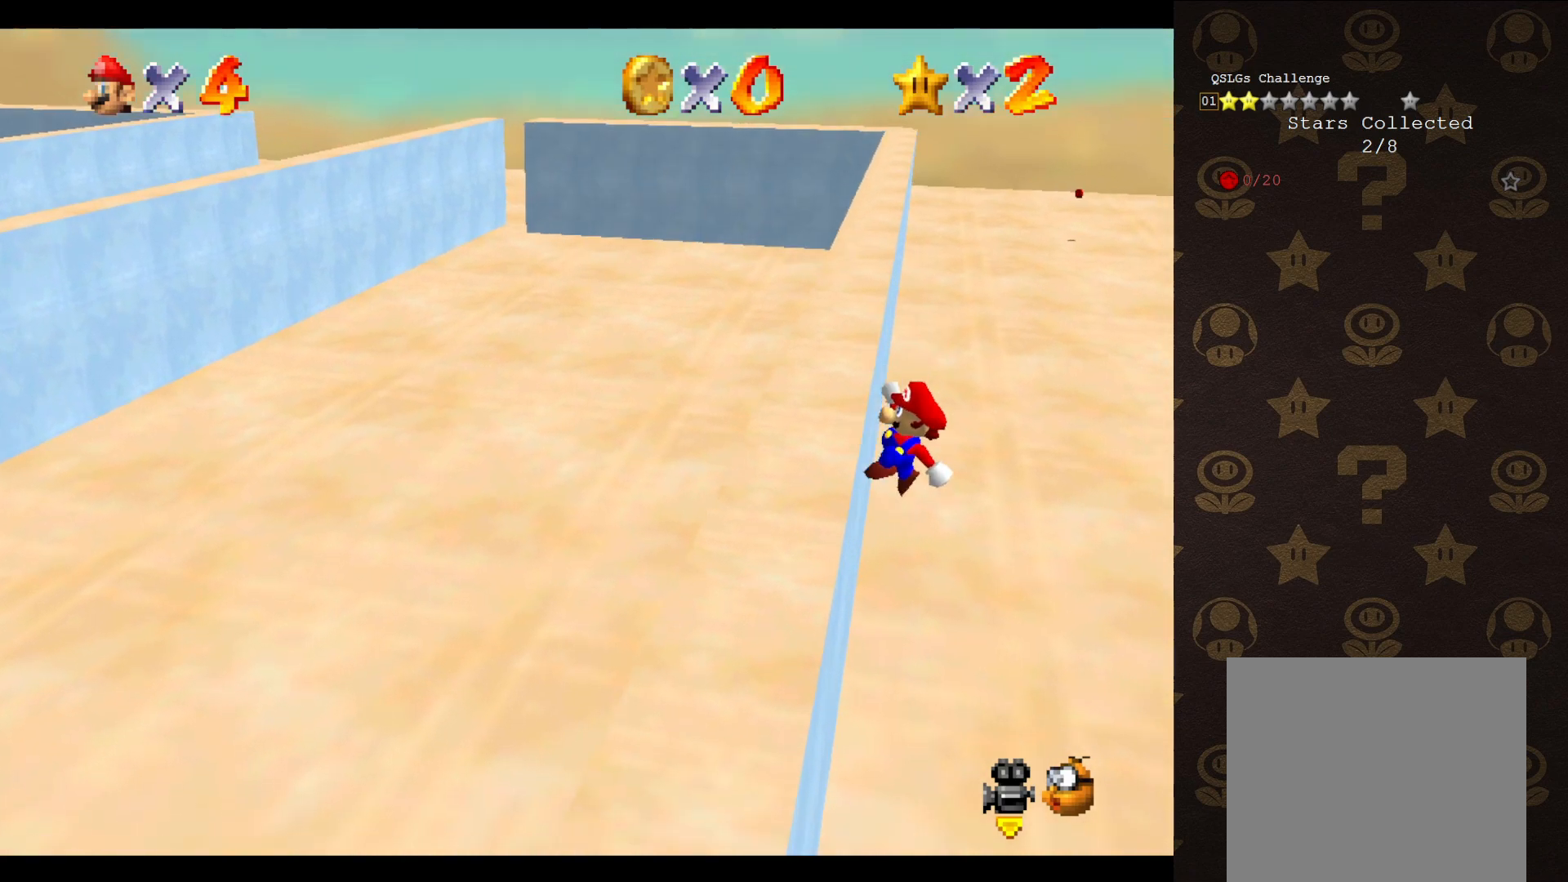
{"buttons": [], "left_stick": "center", "events": [[83, "A", "up"], [150, "left_stick", "center"]]}
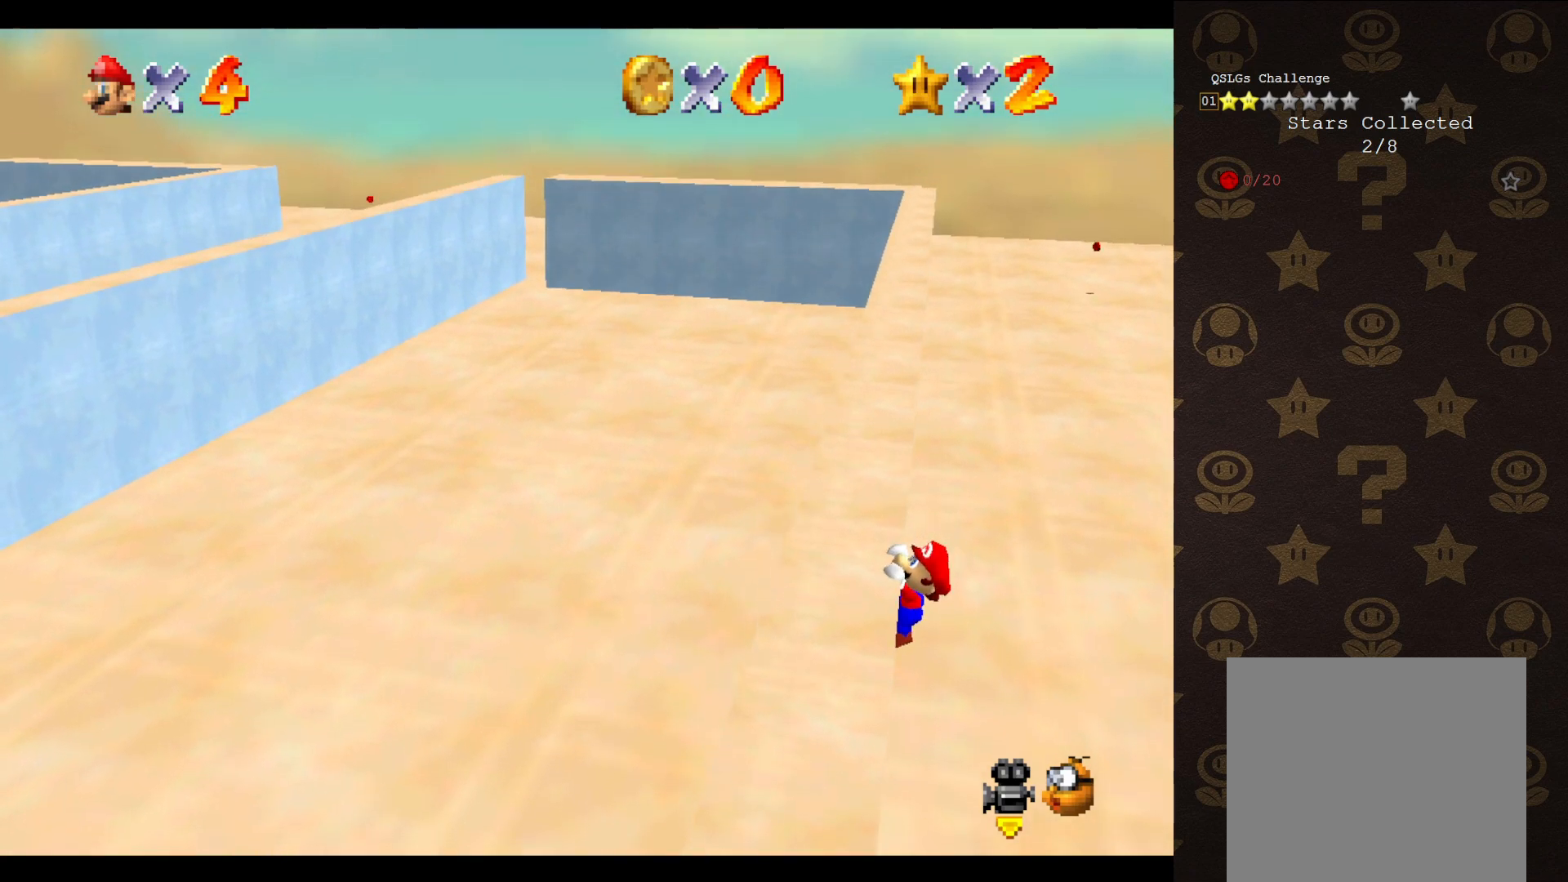
{"buttons": [], "left_stick": "center", "events": [[200, "left_stick", "left"], [333, "left_stick", "center"]]}
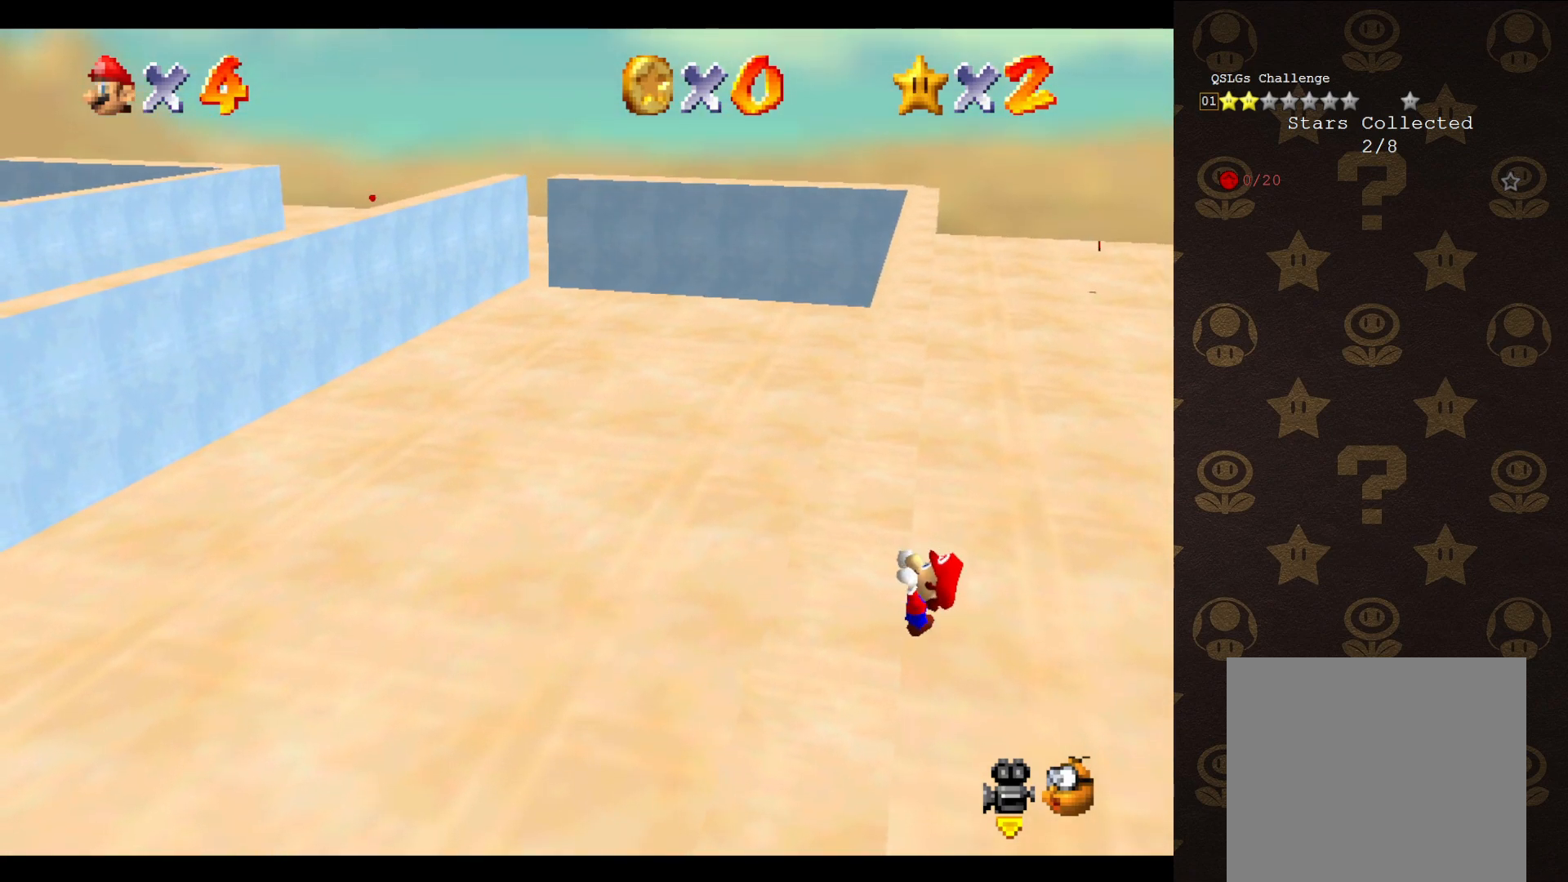
{"buttons": [], "left_stick": "center", "events": []}
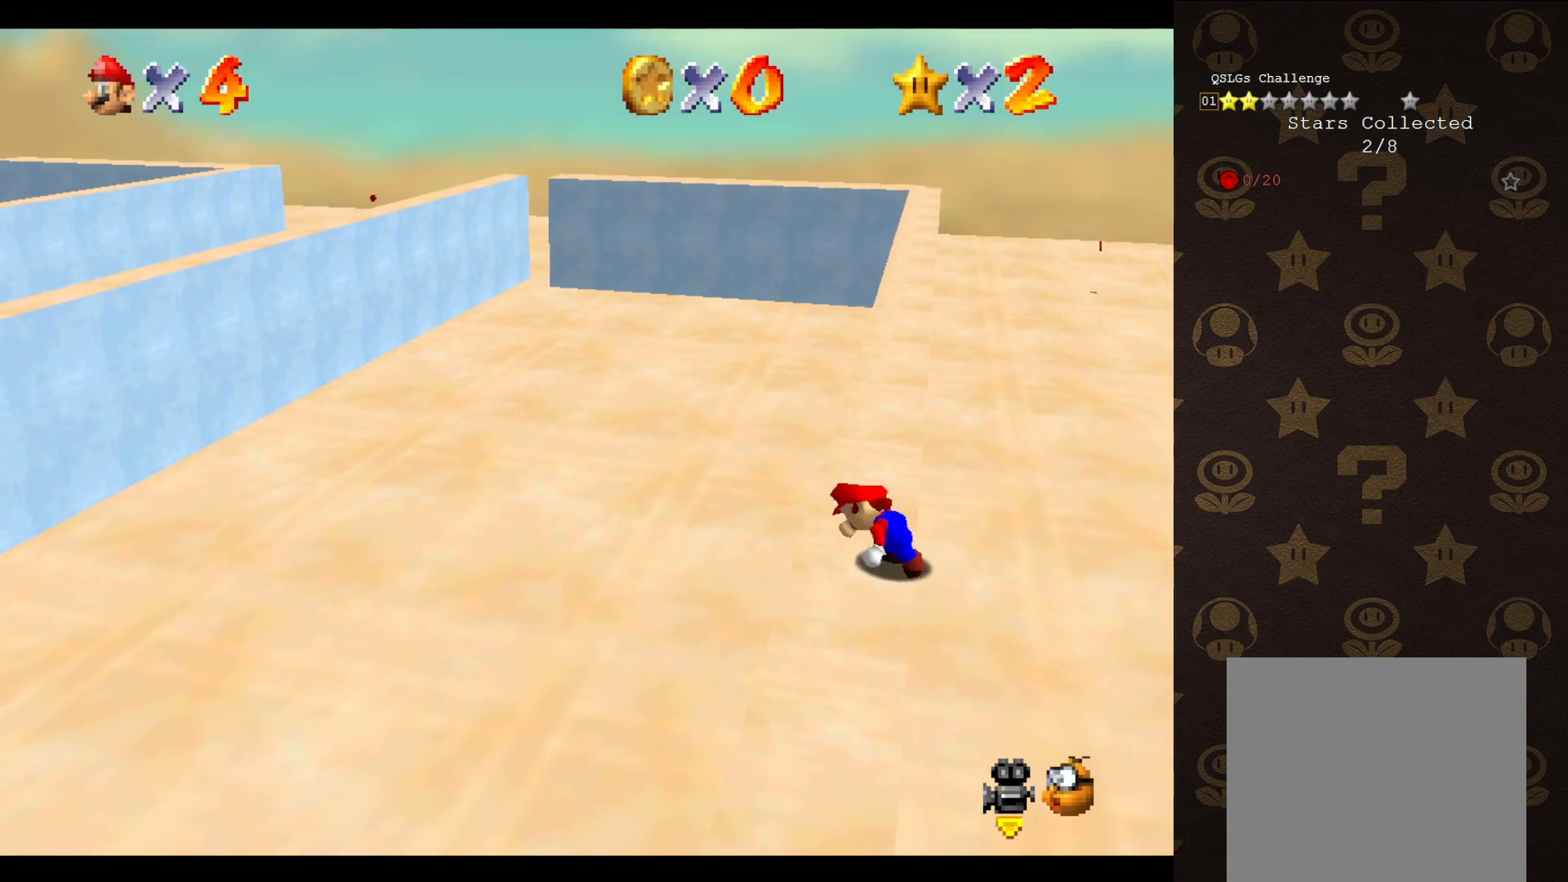
{"buttons": ["A"], "left_stick": "up-right", "events": [[283, "A", "down"], [317, "left_stick", "up-right"]]}
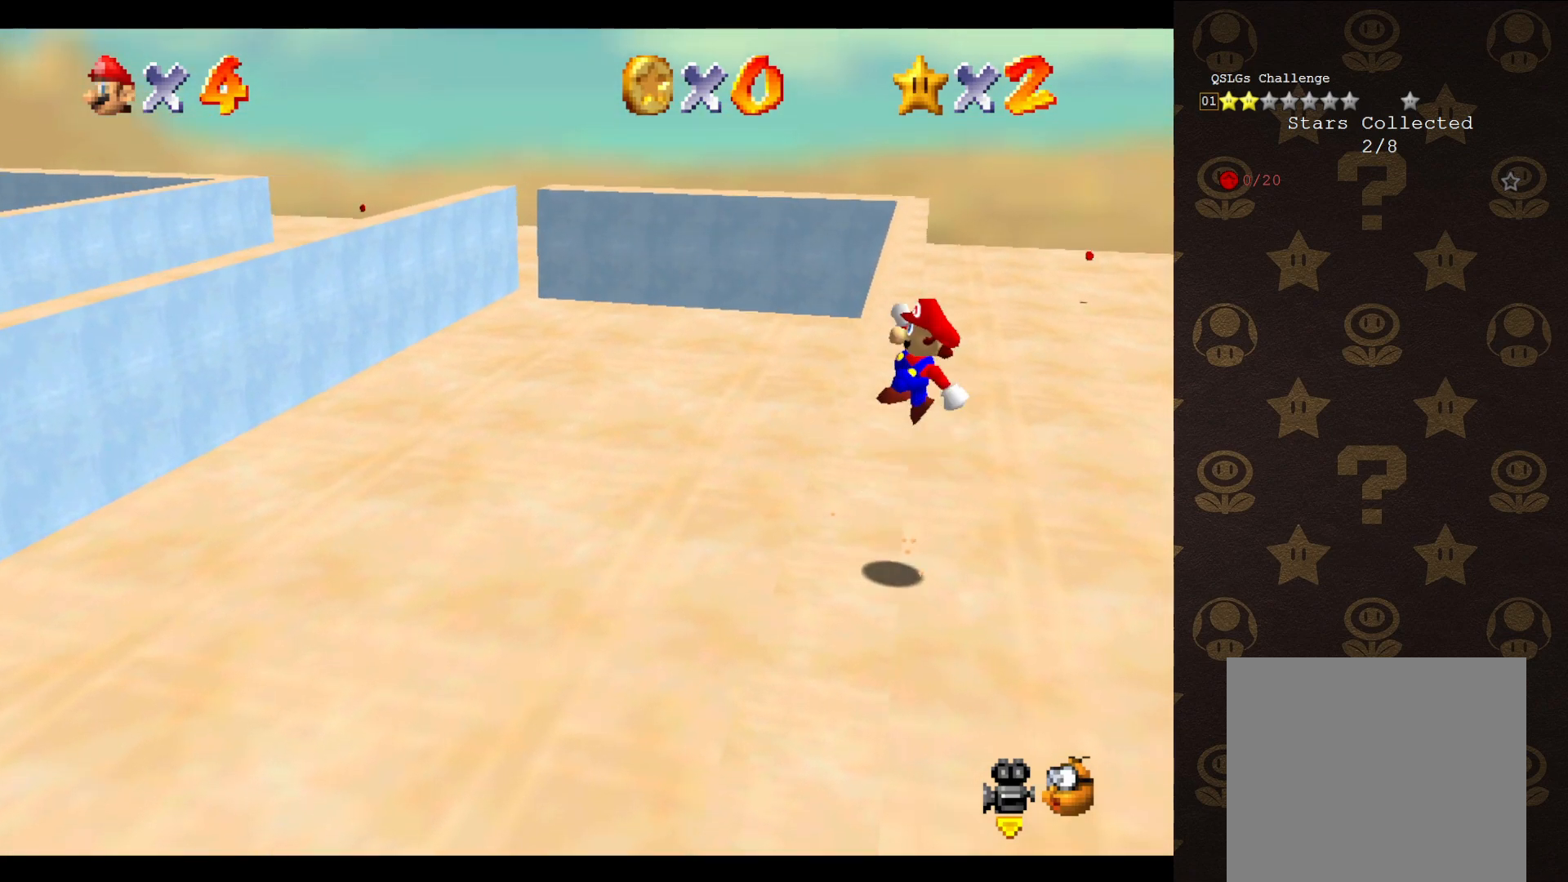
{"buttons": ["A"], "left_stick": "up-left", "events": [[250, "left_stick", "up-left"]]}
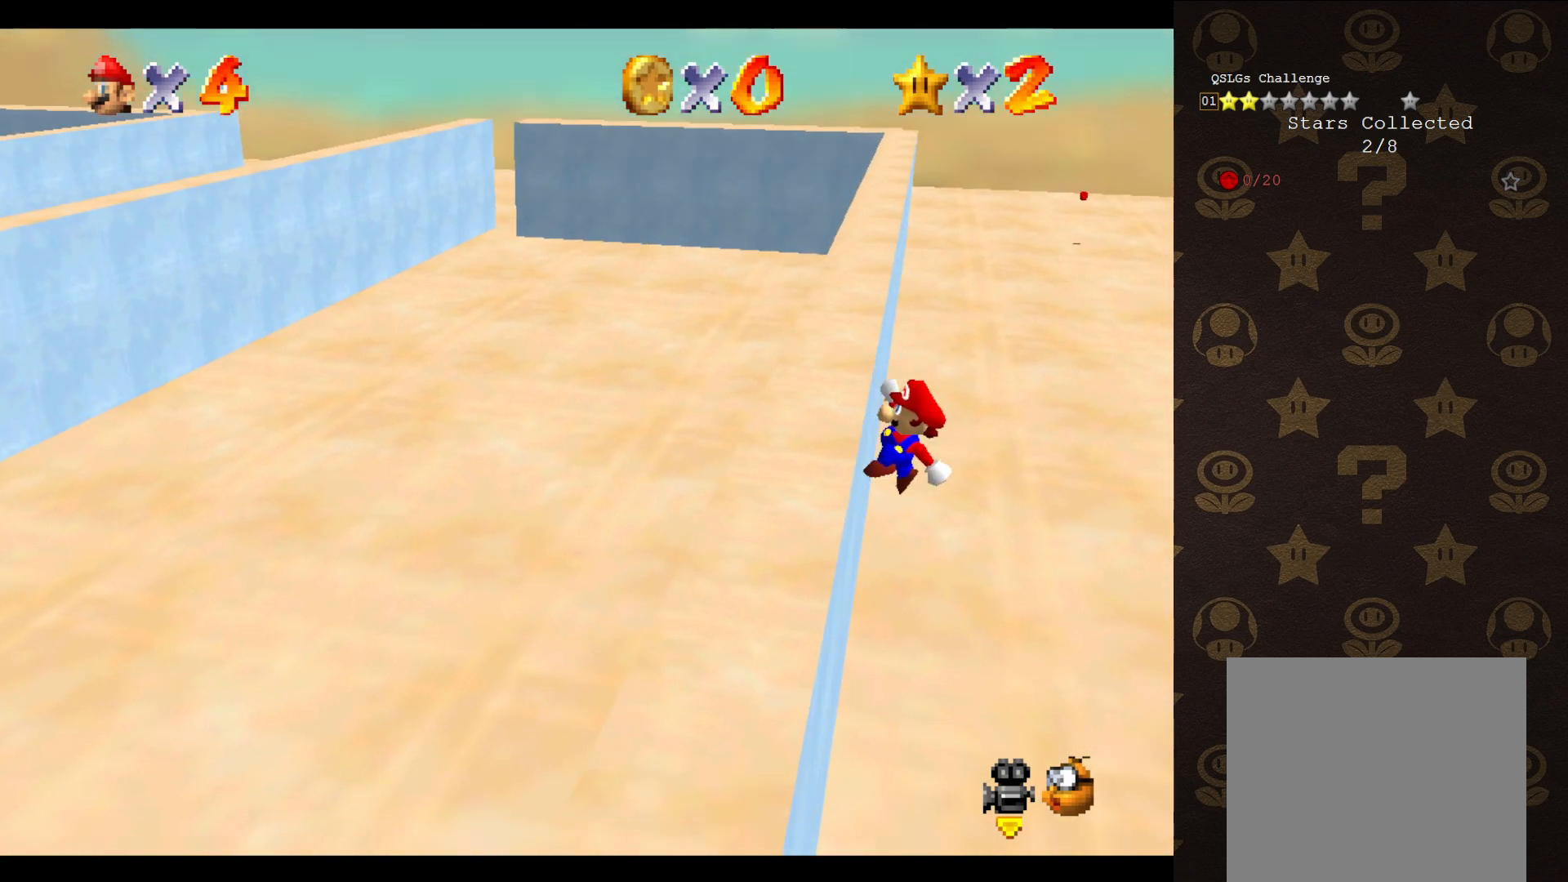
{"buttons": [], "left_stick": "up-left", "events": [[100, "A", "up"]]}
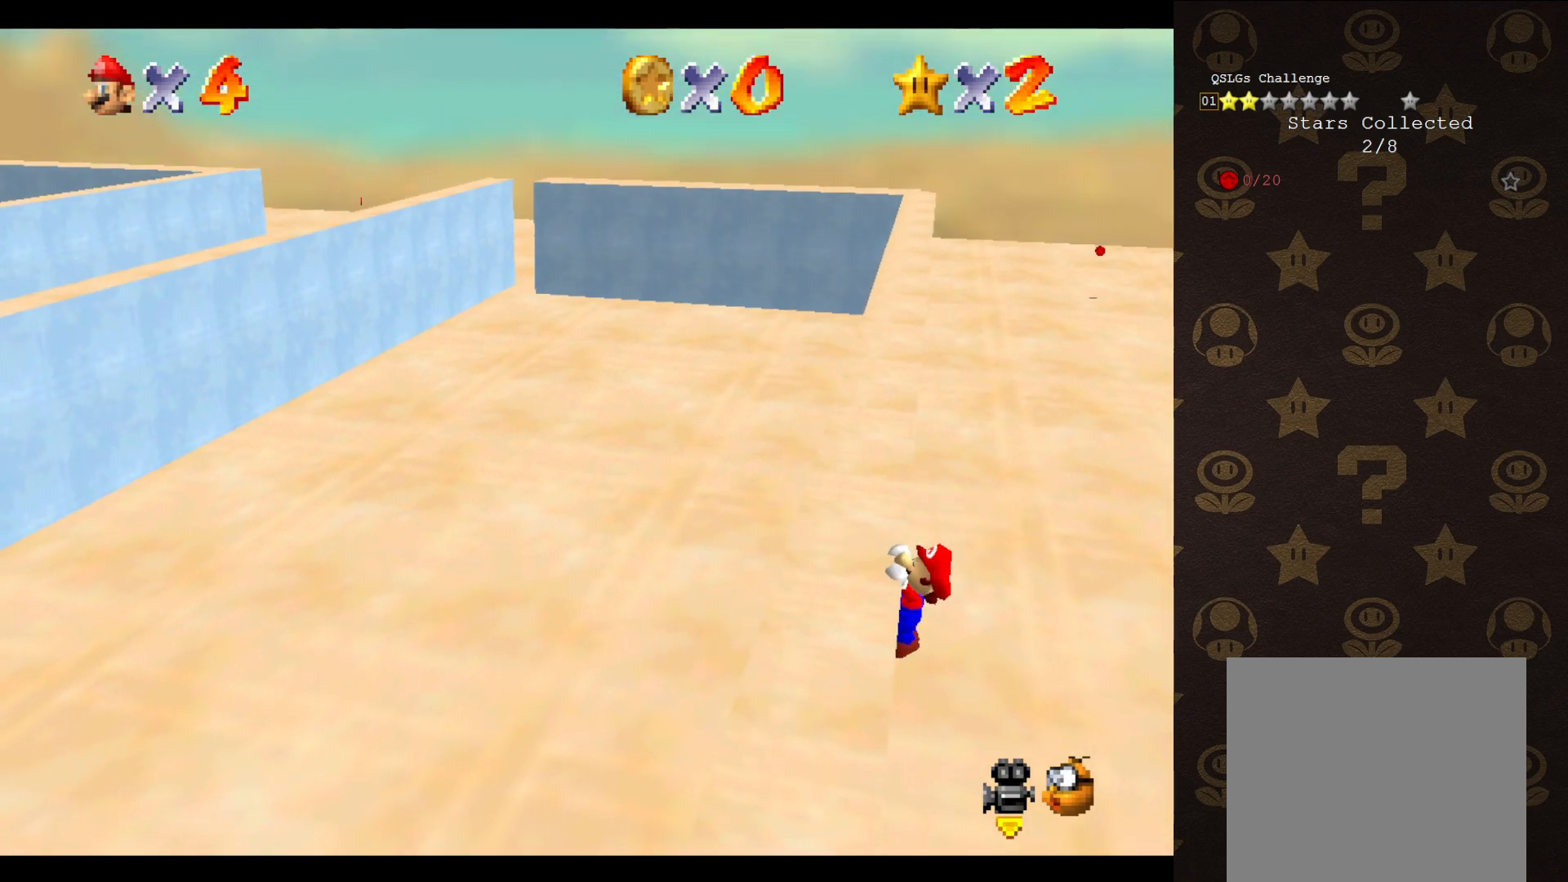
{"buttons": [], "left_stick": "center", "events": [[100, "left_stick", "center"]]}
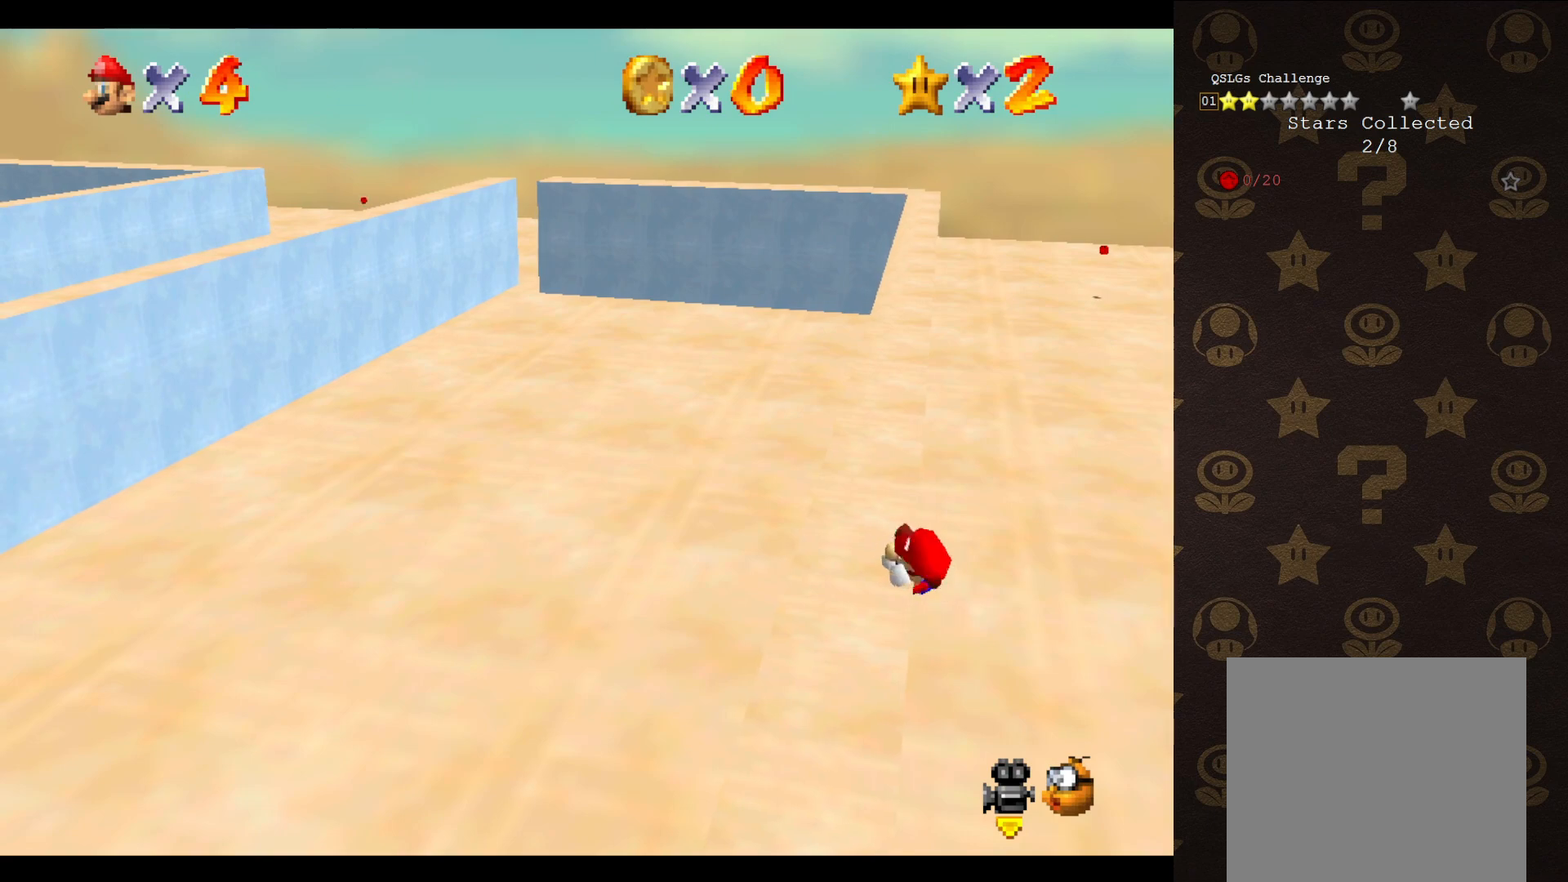
{"buttons": ["A"], "left_stick": "up-right", "events": [[450, "A", "down"], [483, "left_stick", "up-right"]]}
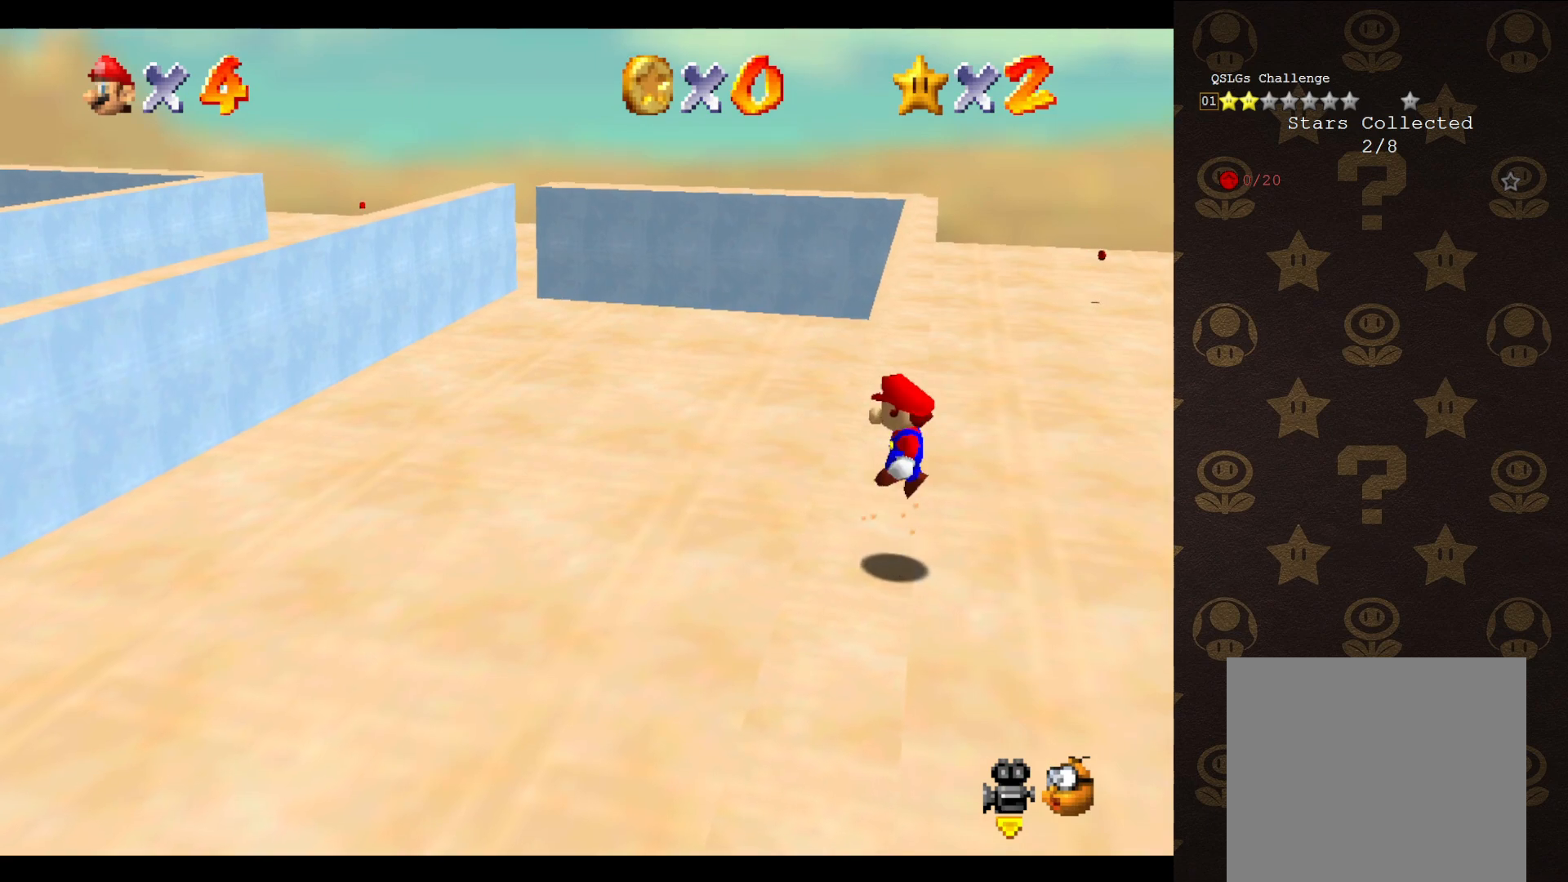
{"buttons": ["A"], "left_stick": "up-left", "events": [[333, "left_stick", "up"], [483, "left_stick", "up-left"]]}
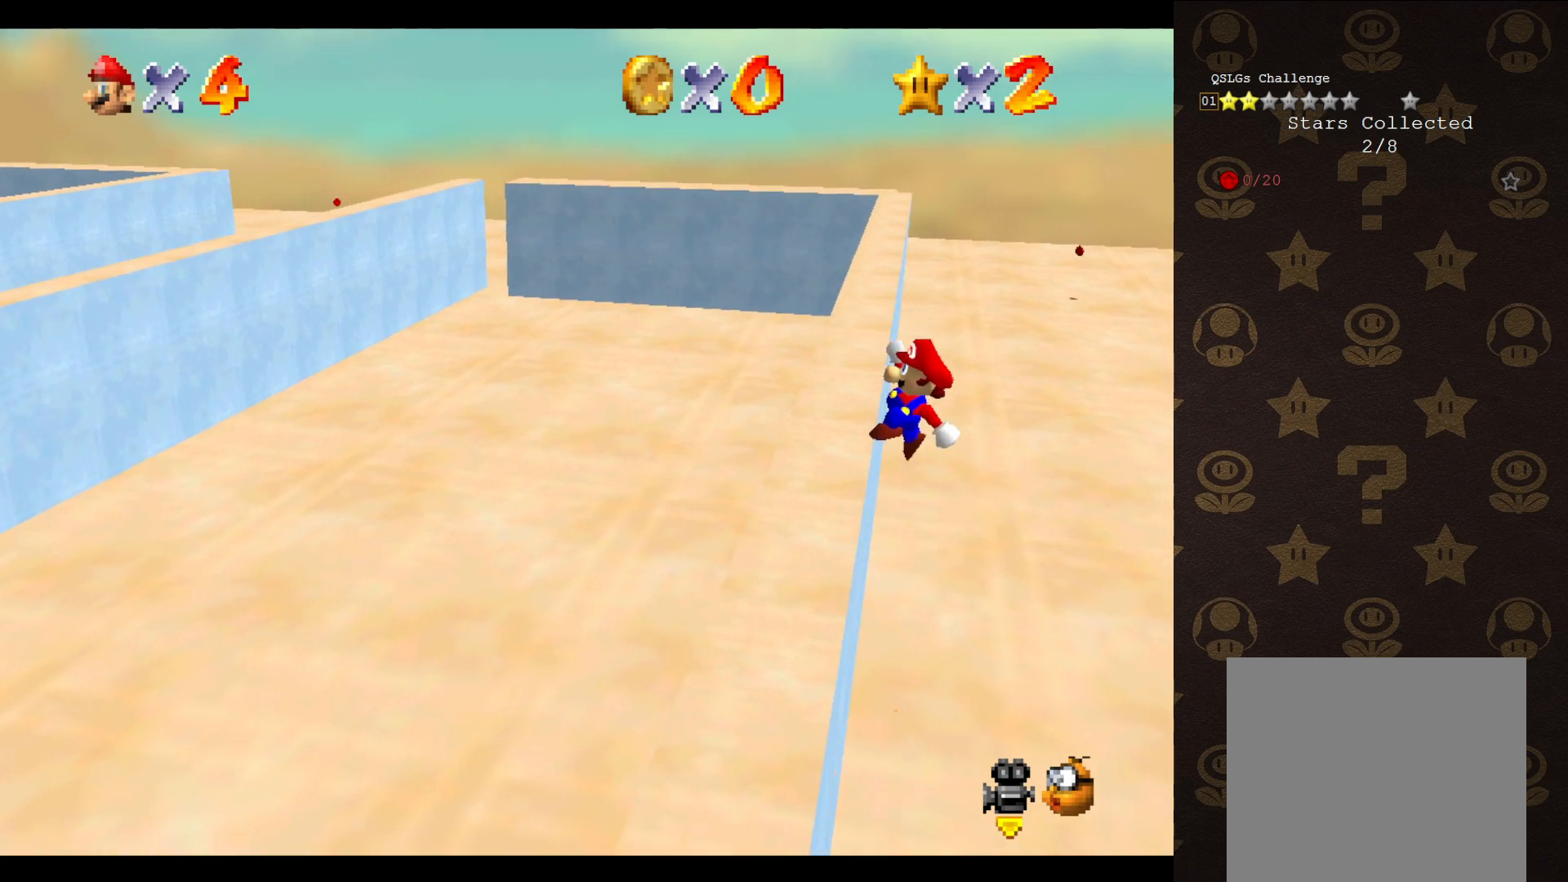
{"buttons": [], "left_stick": "up-left", "events": [[283, "A", "up"]]}
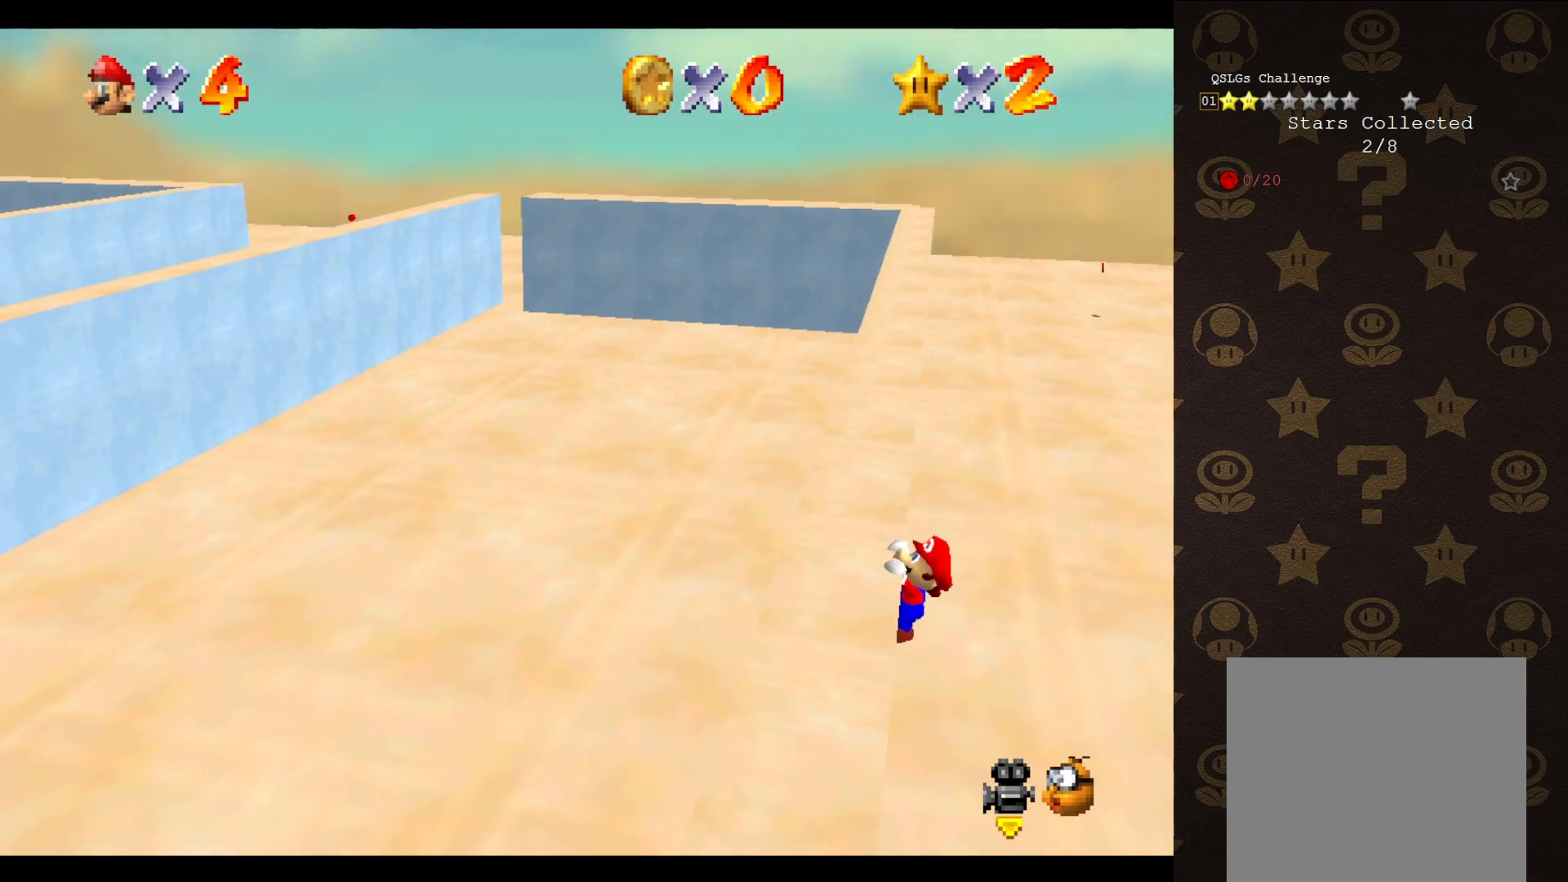
{"buttons": [], "left_stick": "center", "events": [[250, "left_stick", "center"]]}
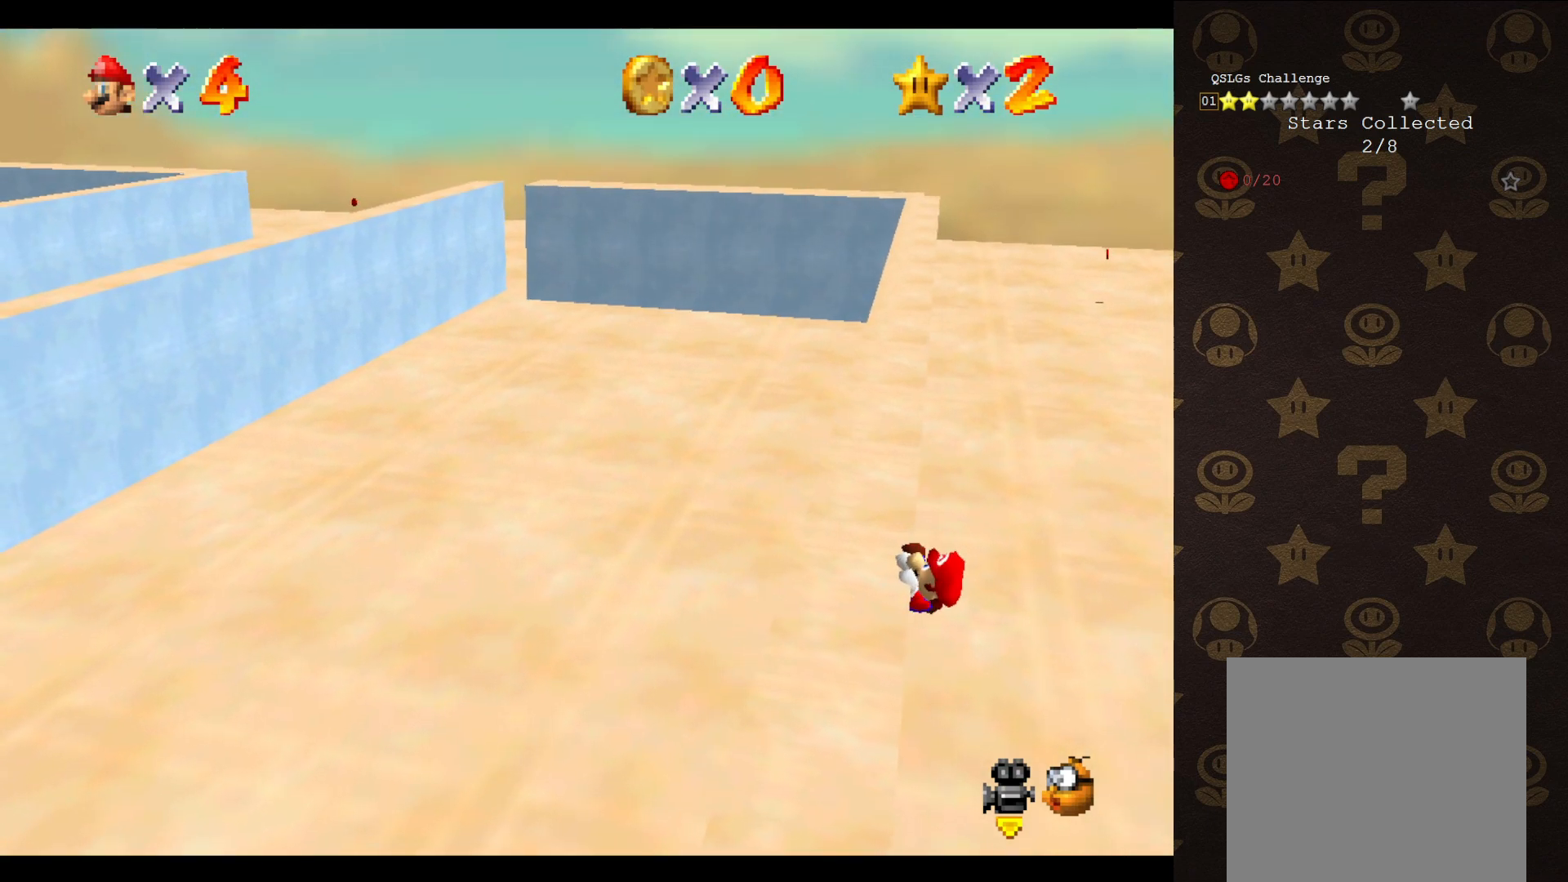
{"buttons": [], "left_stick": "center", "events": []}
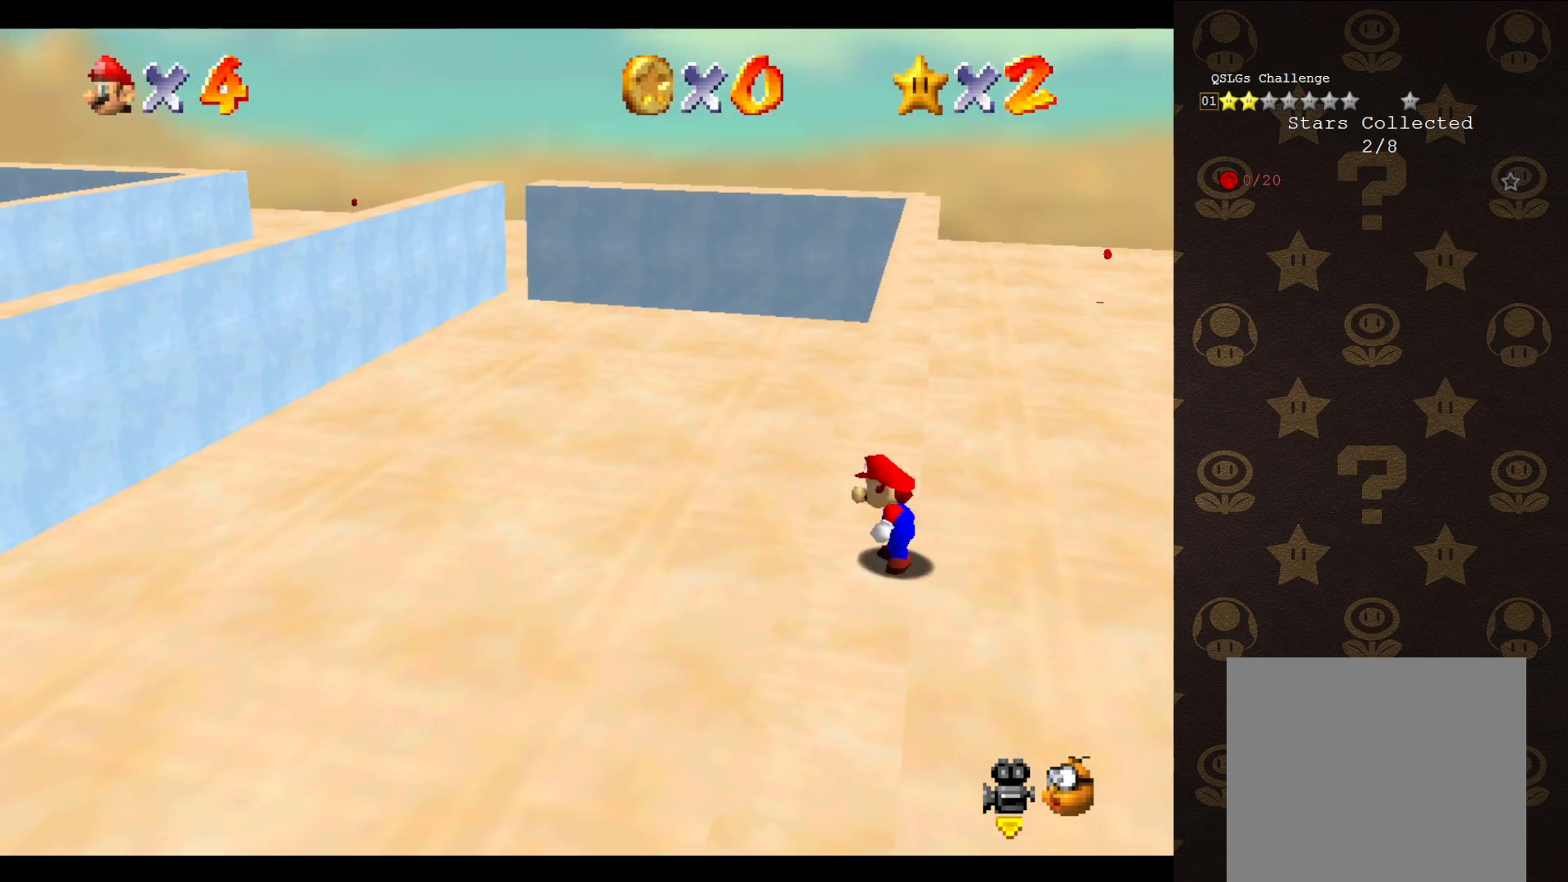
{"buttons": ["A"], "left_stick": "up-right", "events": [[150, "A", "down"], [183, "left_stick", "up-right"]]}
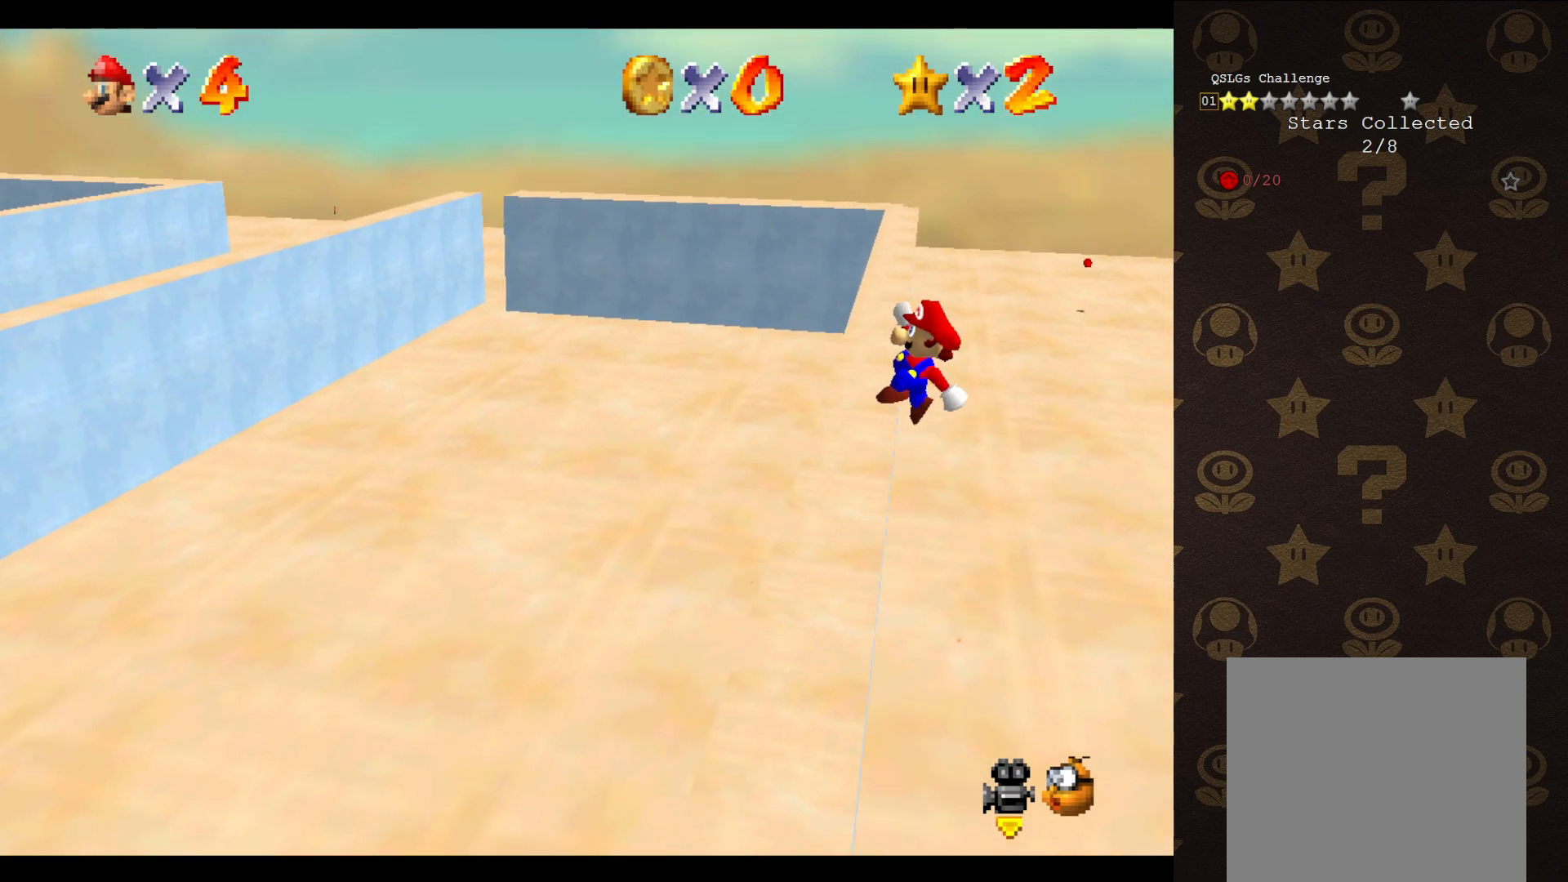
{"buttons": [], "left_stick": "up-left", "events": [[117, "left_stick", "up-left"], [467, "A", "up"]]}